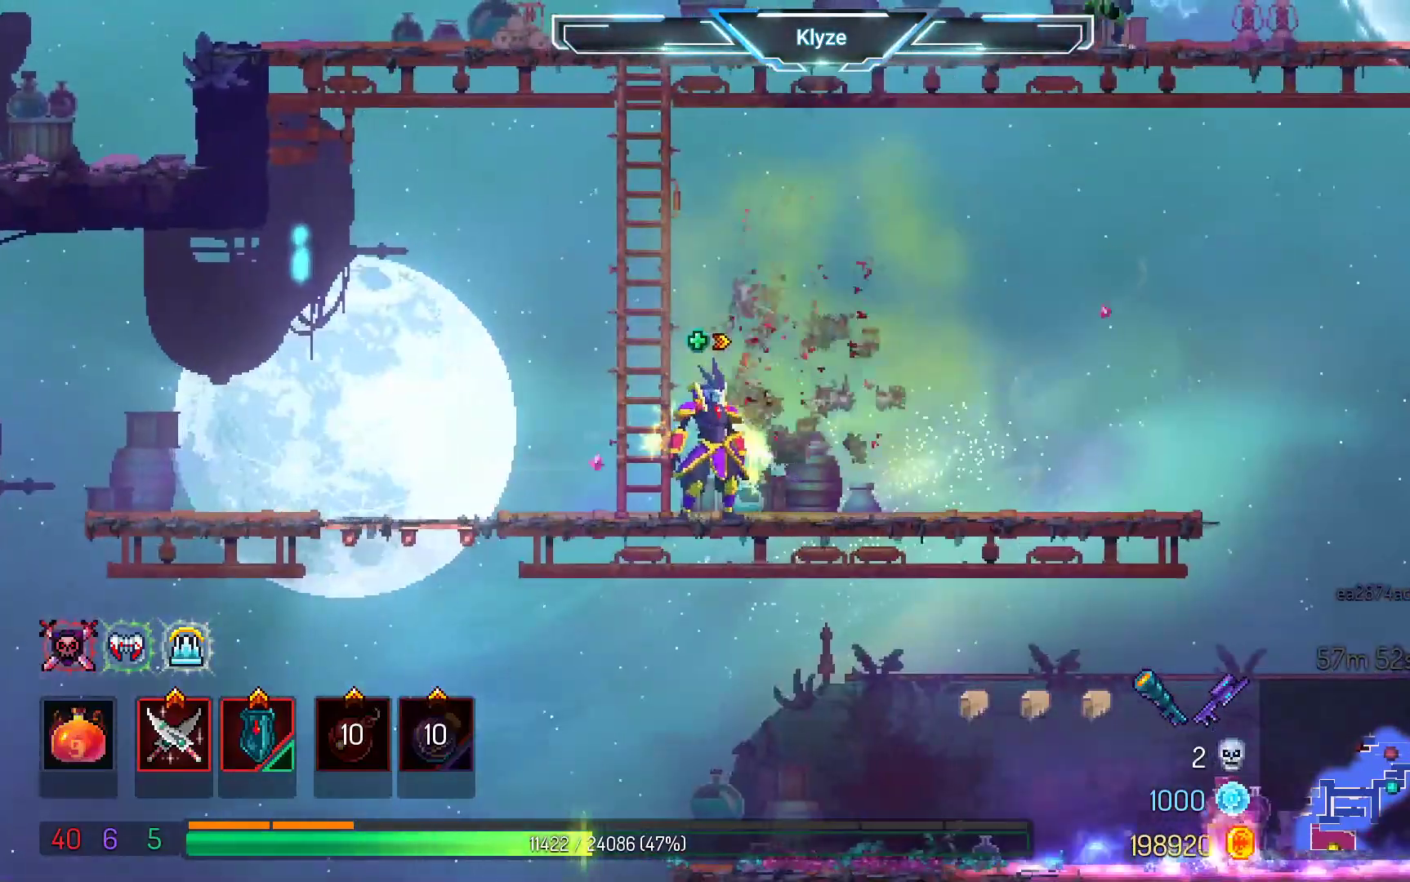
Gameplay with a controller (Xbox layout); each line is a JSON object with the inputs held at the frame after it (dt_ms = milliseconds from this image to that frame). "events" lists button and stick changes between this image and that frame as [ms after this image, input, new state], when the widget could be followed in between. Not read: L3 R3.
{"dt_ms": 500, "buttons": [], "left_stick": "center", "right_stick": "center", "events": []}
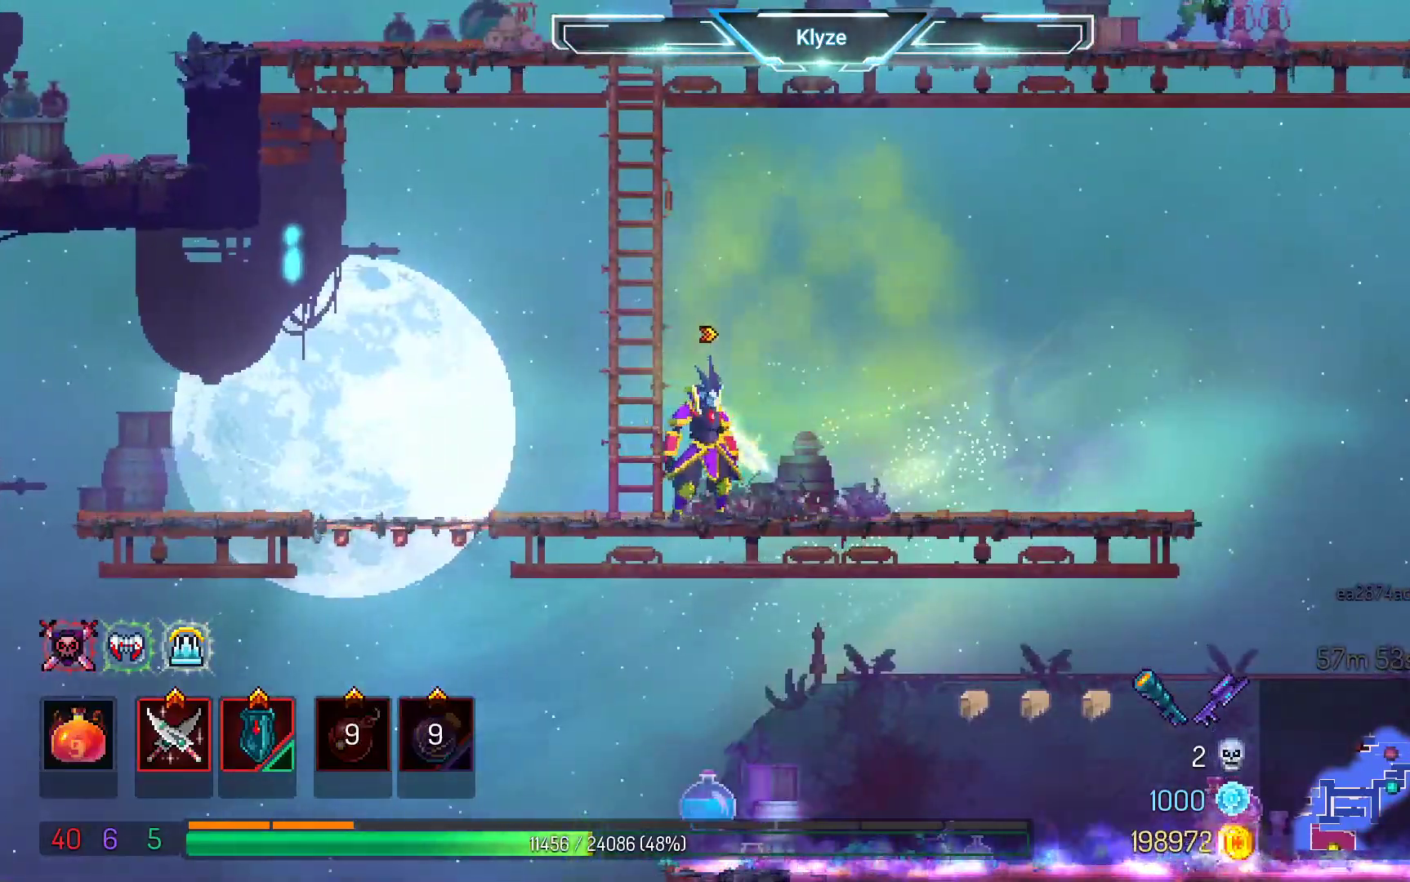
{"dt_ms": 1000, "buttons": ["DPAD_UP"], "left_stick": "center", "right_stick": "center", "events": [[83, "DPAD_UP", "down"], [217, "A", "down"], [350, "A", "up"], [567, "A", "down"], [700, "A", "up"], [800, "A", "down"], [900, "A", "up"]]}
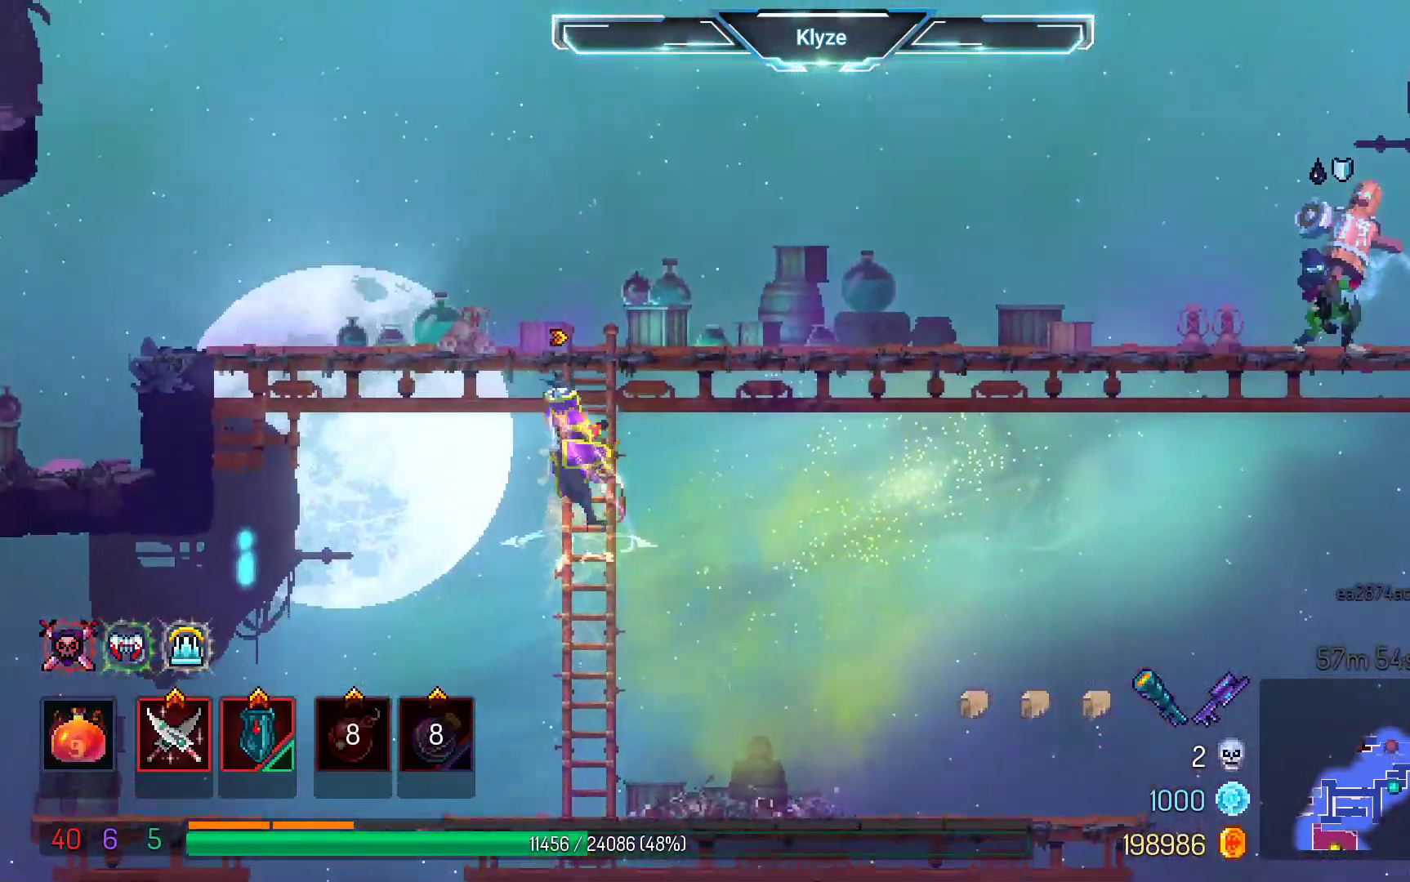
{"dt_ms": 500, "buttons": ["DPAD_RIGHT"], "left_stick": "center", "right_stick": "center", "events": [[17, "A", "down"], [150, "A", "up"], [267, "A", "down"], [383, "A", "up"], [450, "DPAD_RIGHT", "down"], [450, "DPAD_UP", "up"]]}
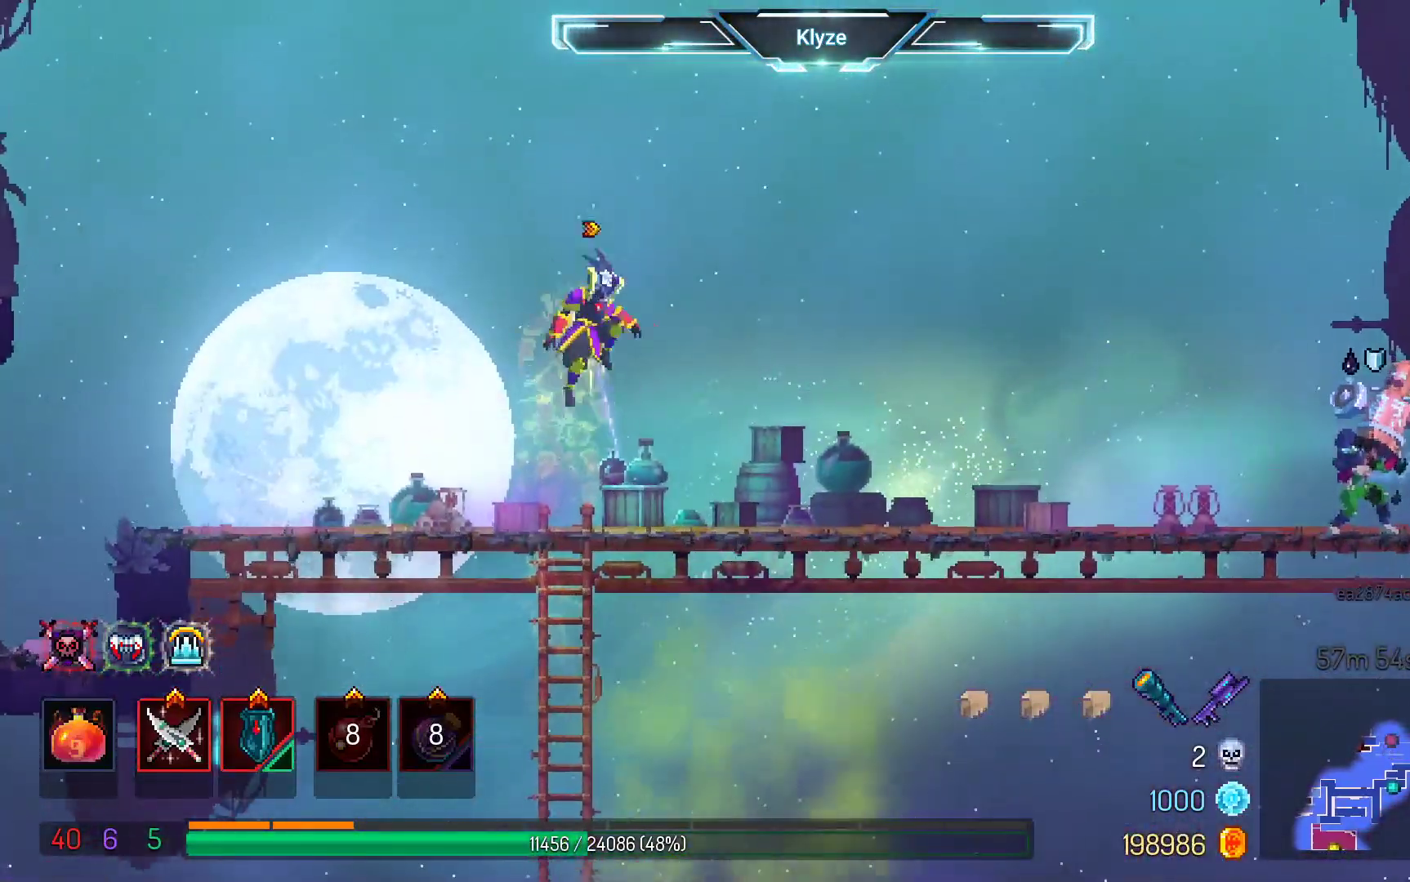
{"dt_ms": 500, "buttons": [], "left_stick": "center", "right_stick": "center", "events": [[217, "DPAD_RIGHT", "up"]]}
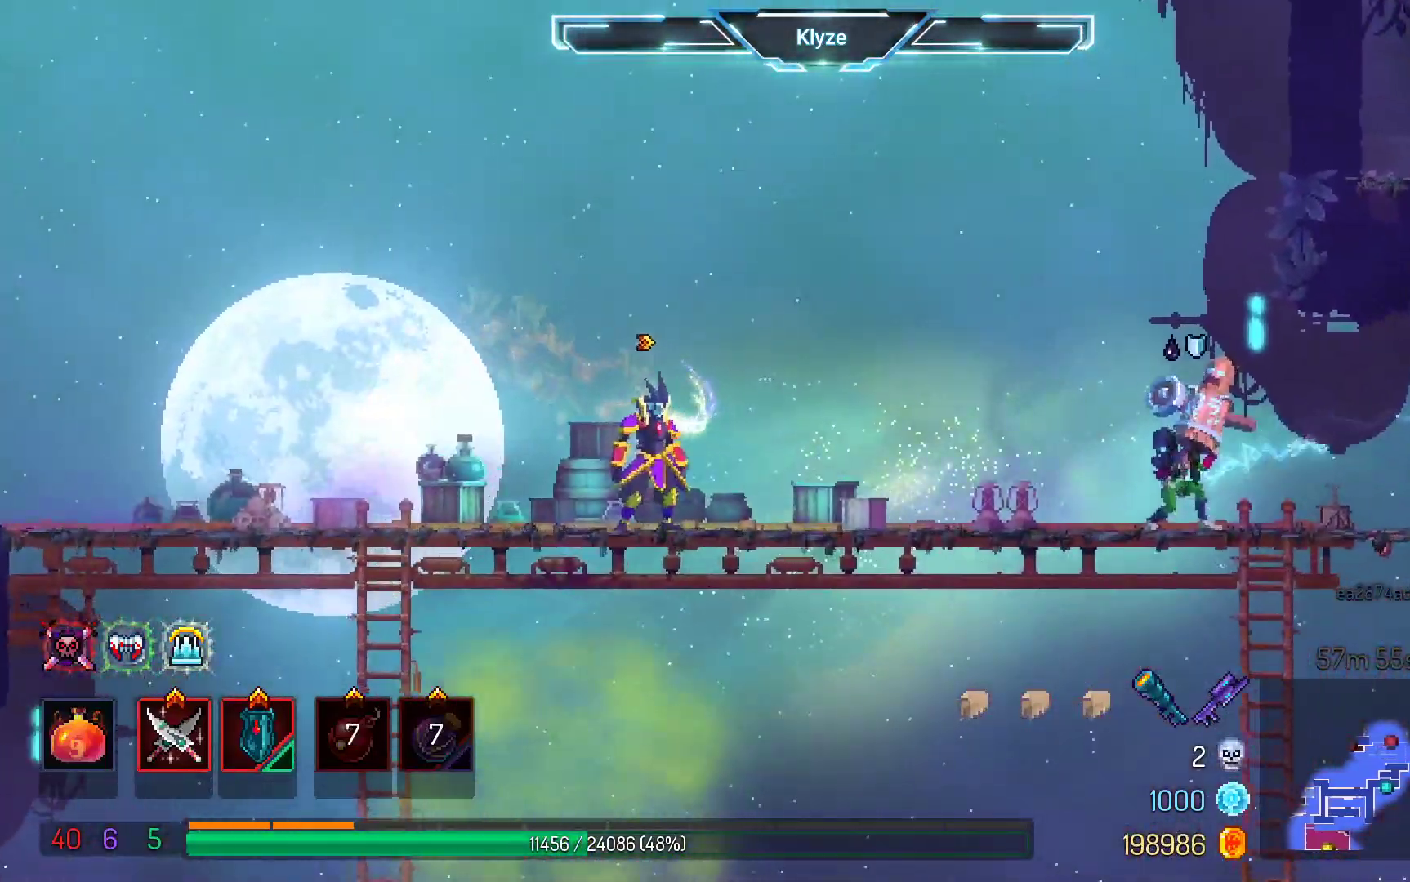
{"dt_ms": 500, "buttons": [], "left_stick": "center", "right_stick": "center", "events": []}
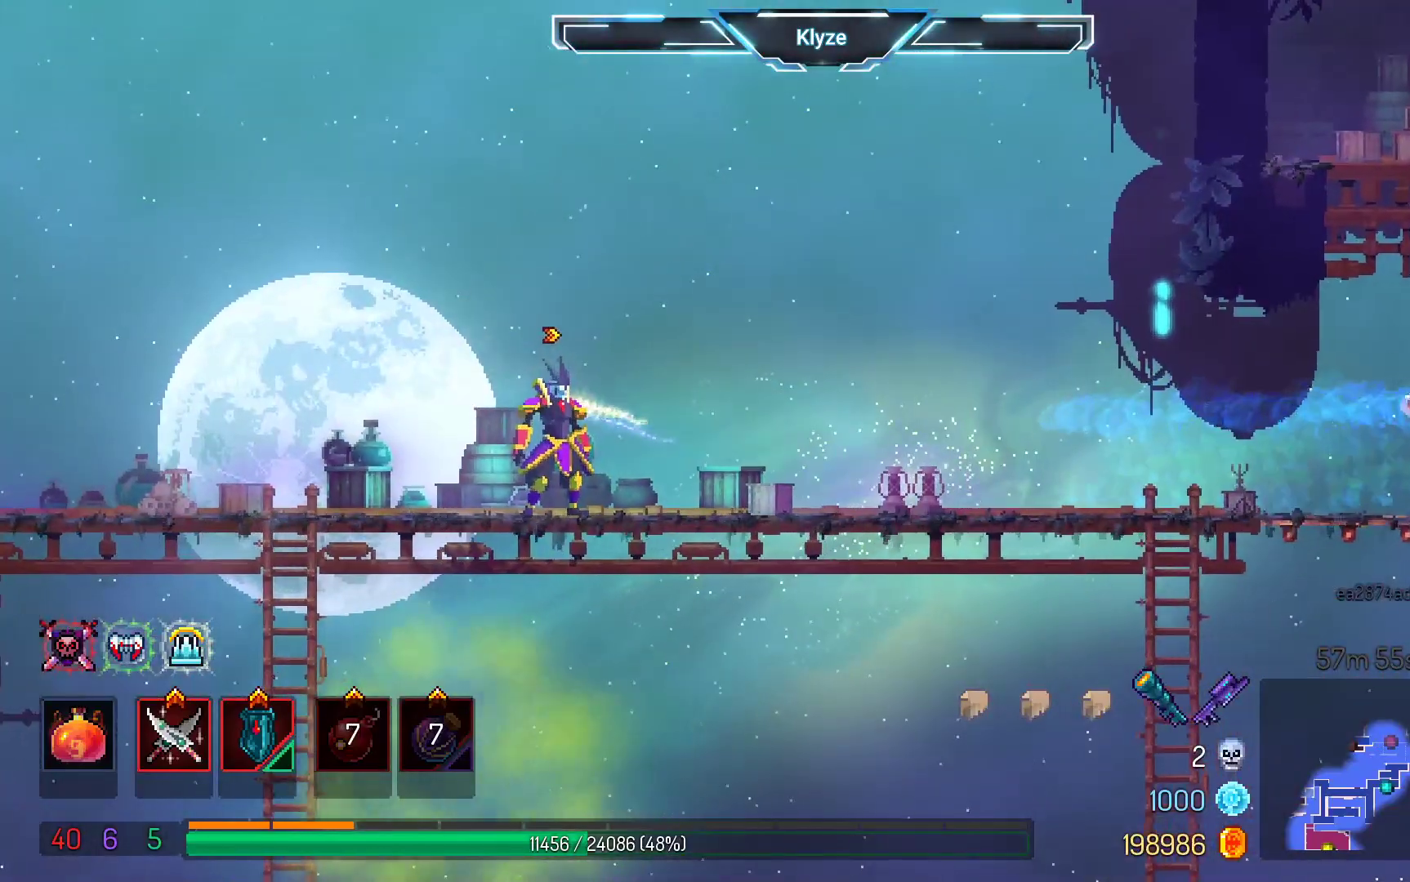
{"dt_ms": 500, "buttons": [], "left_stick": "center", "right_stick": "center", "events": []}
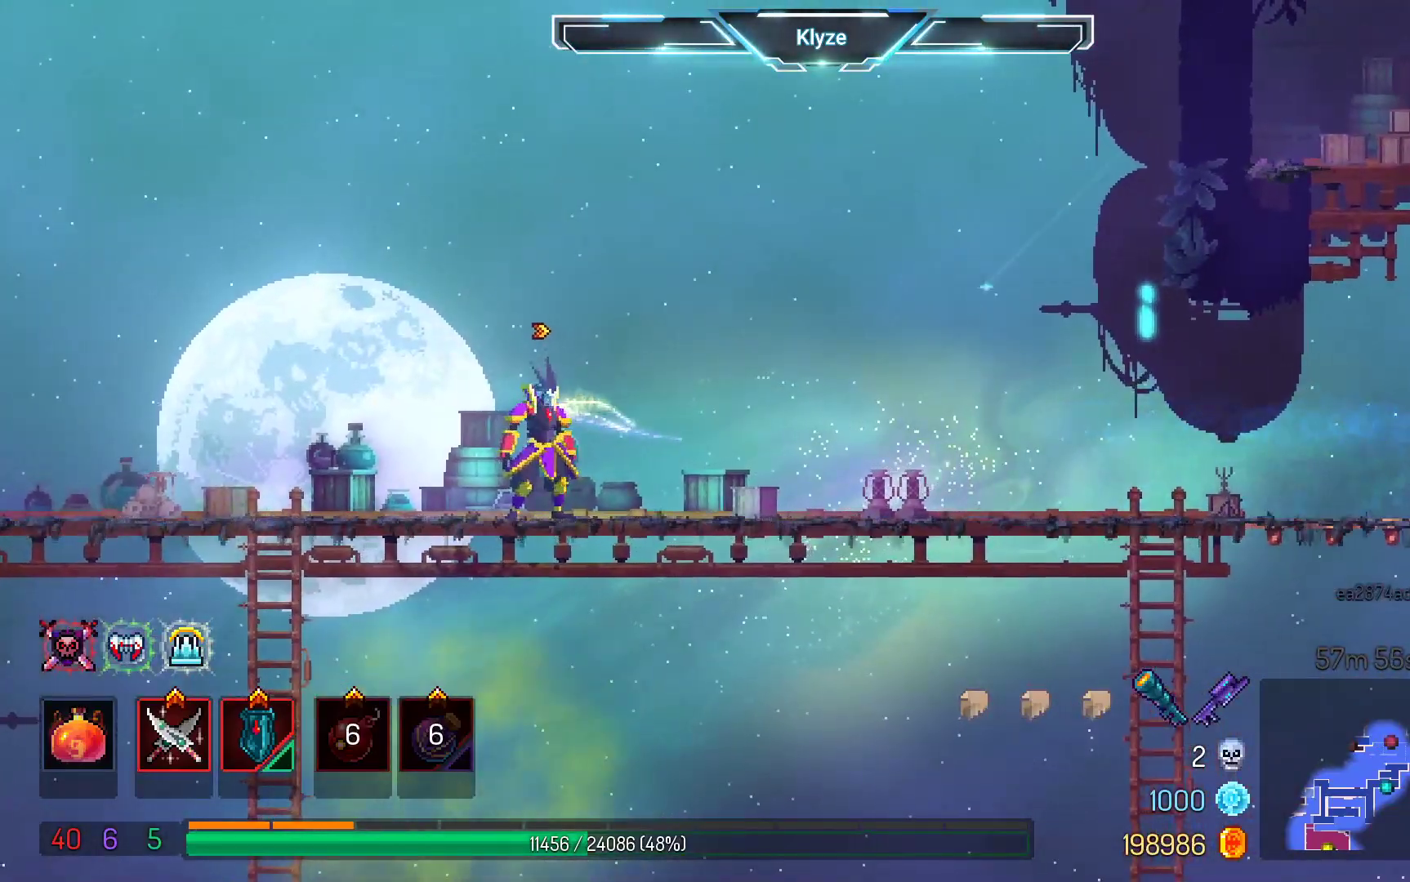
{"dt_ms": 500, "buttons": [], "left_stick": "center", "right_stick": "center", "events": []}
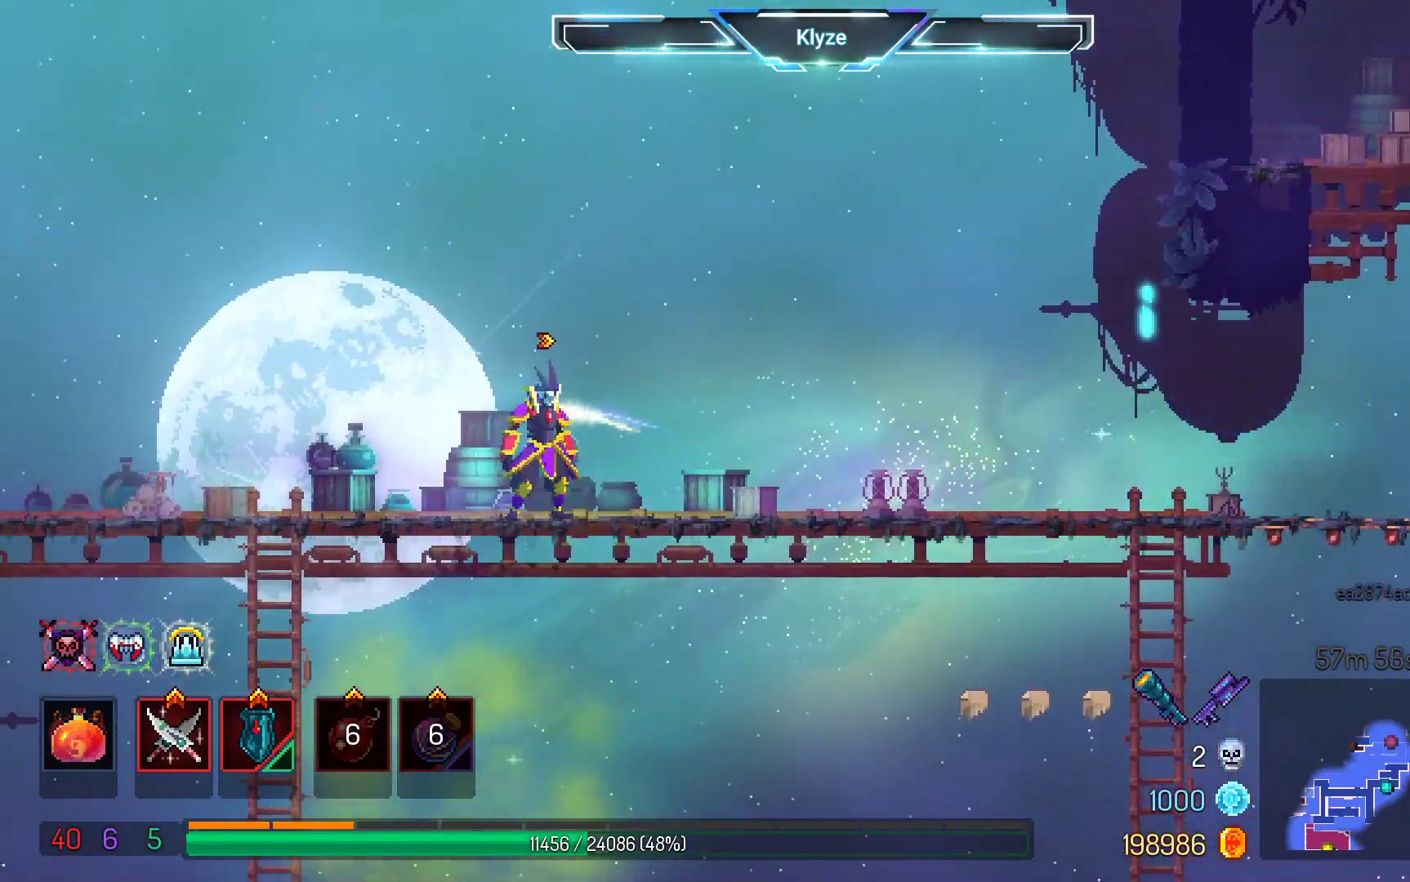
{"dt_ms": 500, "buttons": ["DPAD_RIGHT"], "left_stick": "center", "right_stick": "center", "events": [[50, "DPAD_RIGHT", "down"]]}
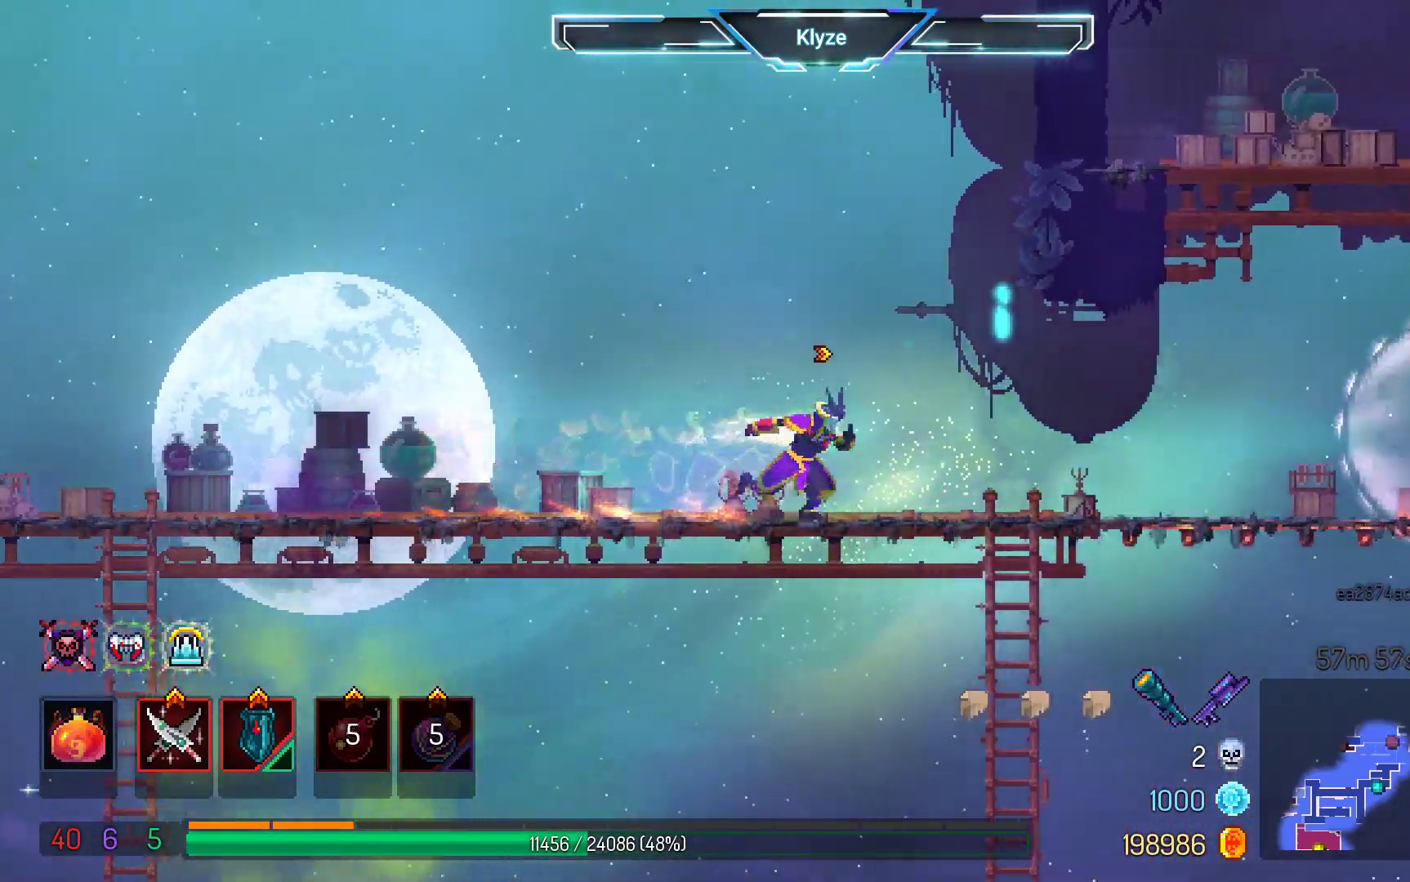
{"dt_ms": 500, "buttons": ["DPAD_RIGHT"], "left_stick": "center", "right_stick": "center", "events": []}
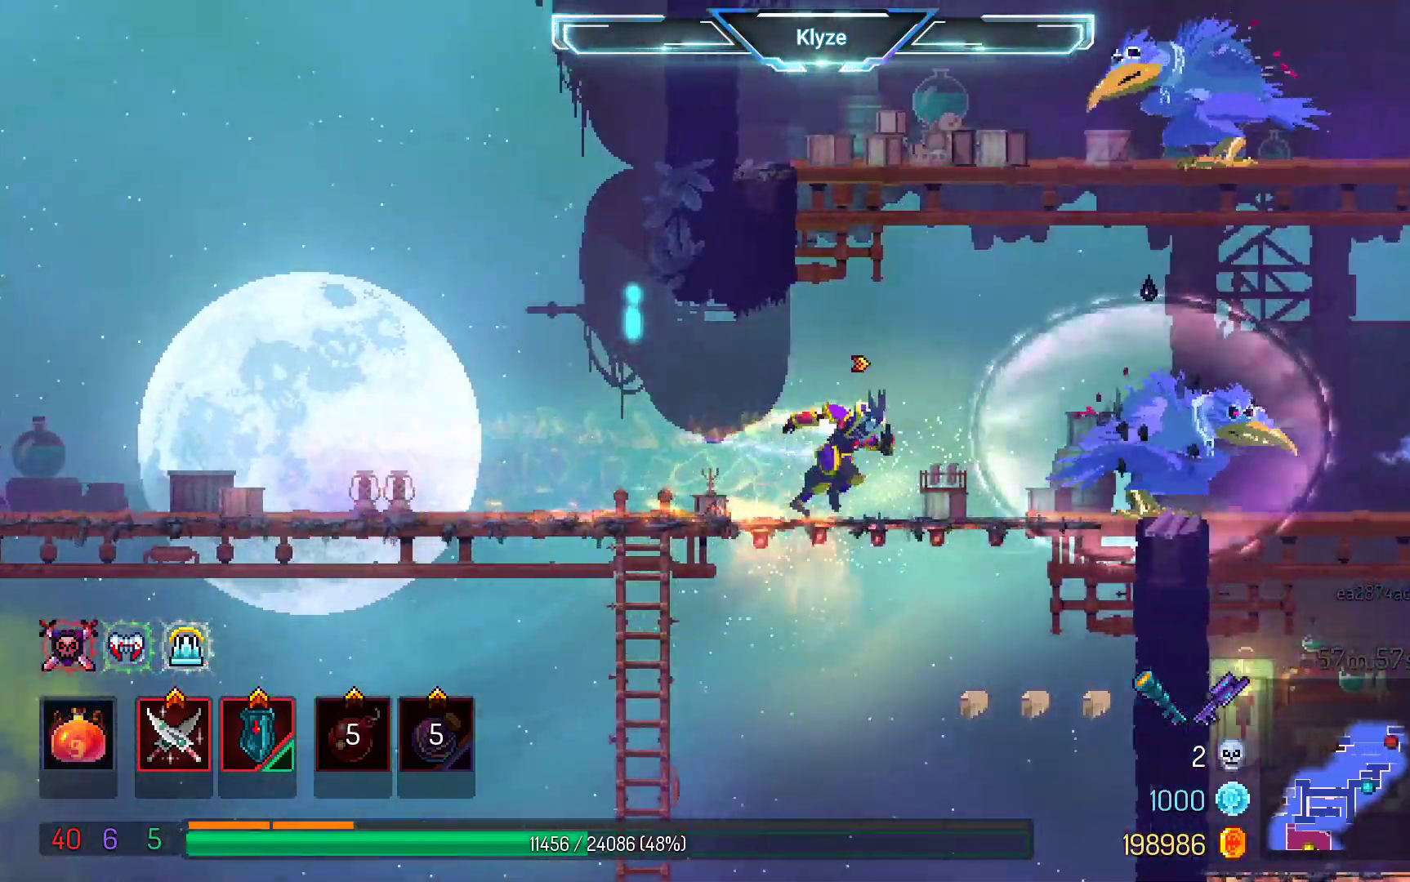
{"dt_ms": 500, "buttons": ["DPAD_RIGHT"], "left_stick": "center", "right_stick": "center", "events": []}
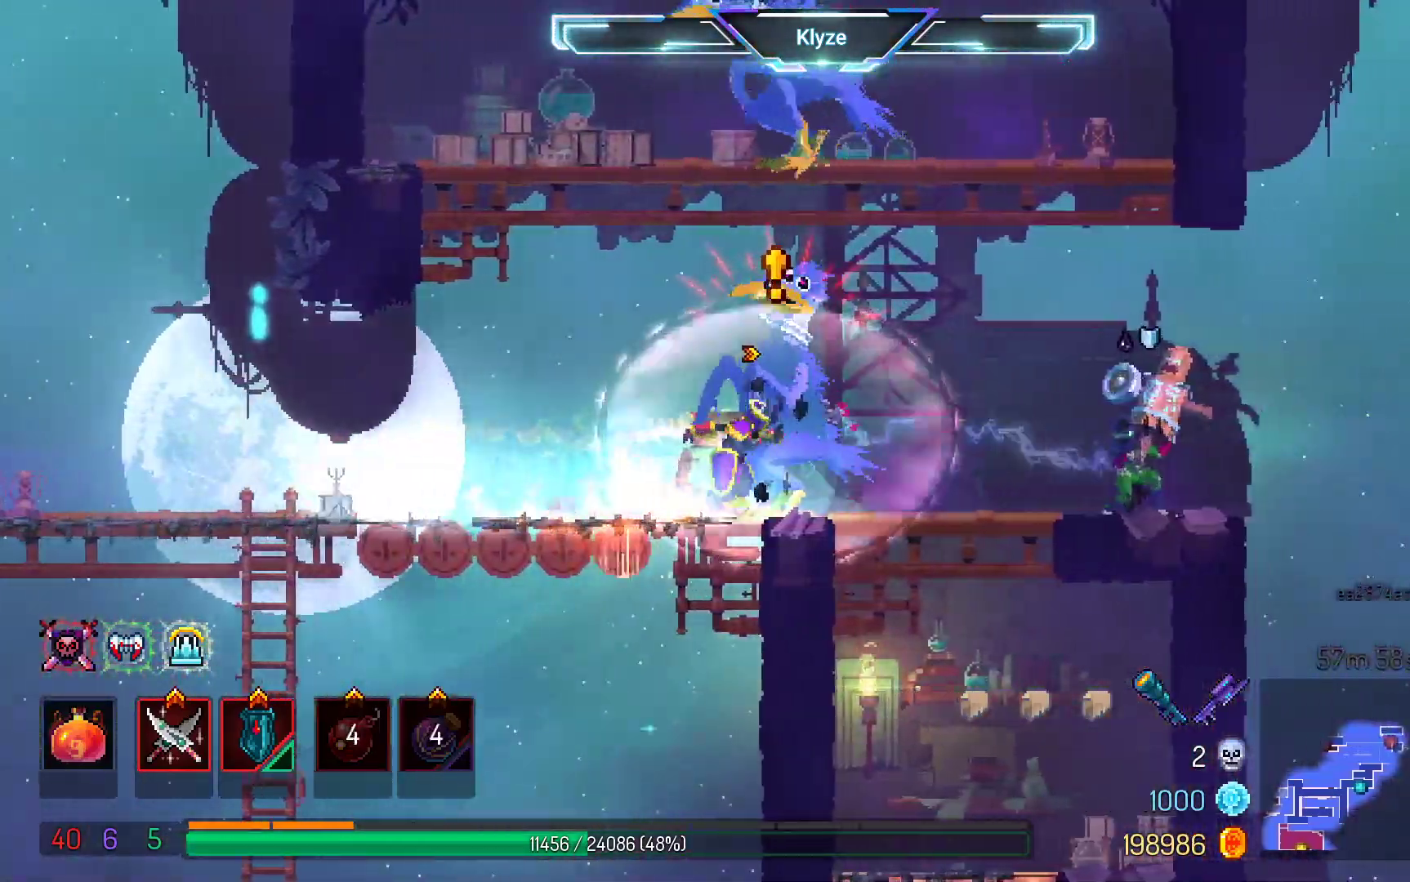
{"dt_ms": 500, "buttons": ["B", "DPAD_RIGHT"], "left_stick": "center", "right_stick": "center", "events": [[117, "B", "down"], [333, "B", "up"], [500, "B", "down"]]}
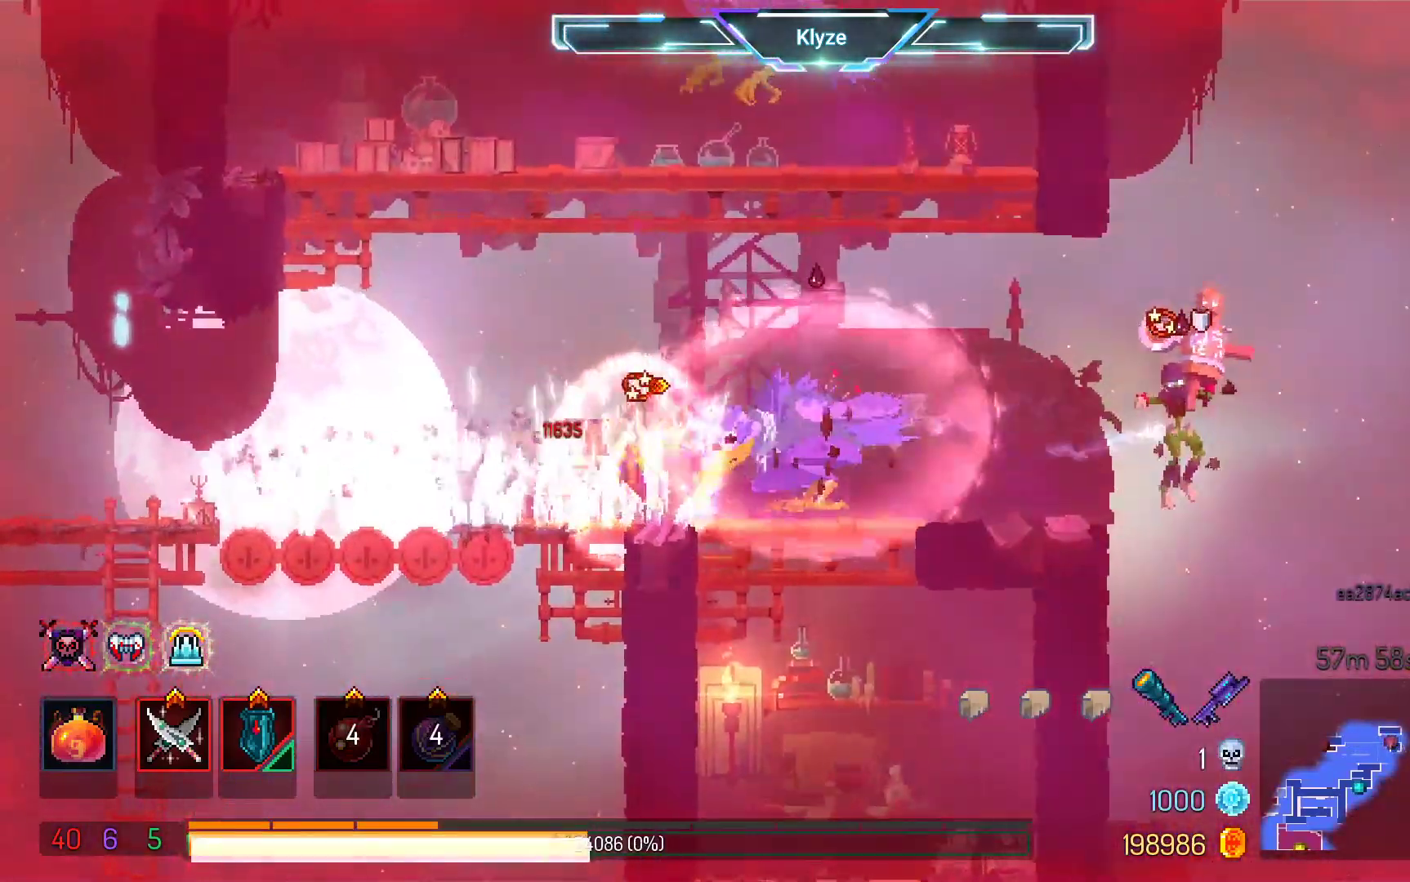
{"dt_ms": 500, "buttons": ["DPAD_RIGHT"], "left_stick": "center", "right_stick": "center", "events": [[117, "B", "up"], [350, "B", "down"], [500, "B", "up"]]}
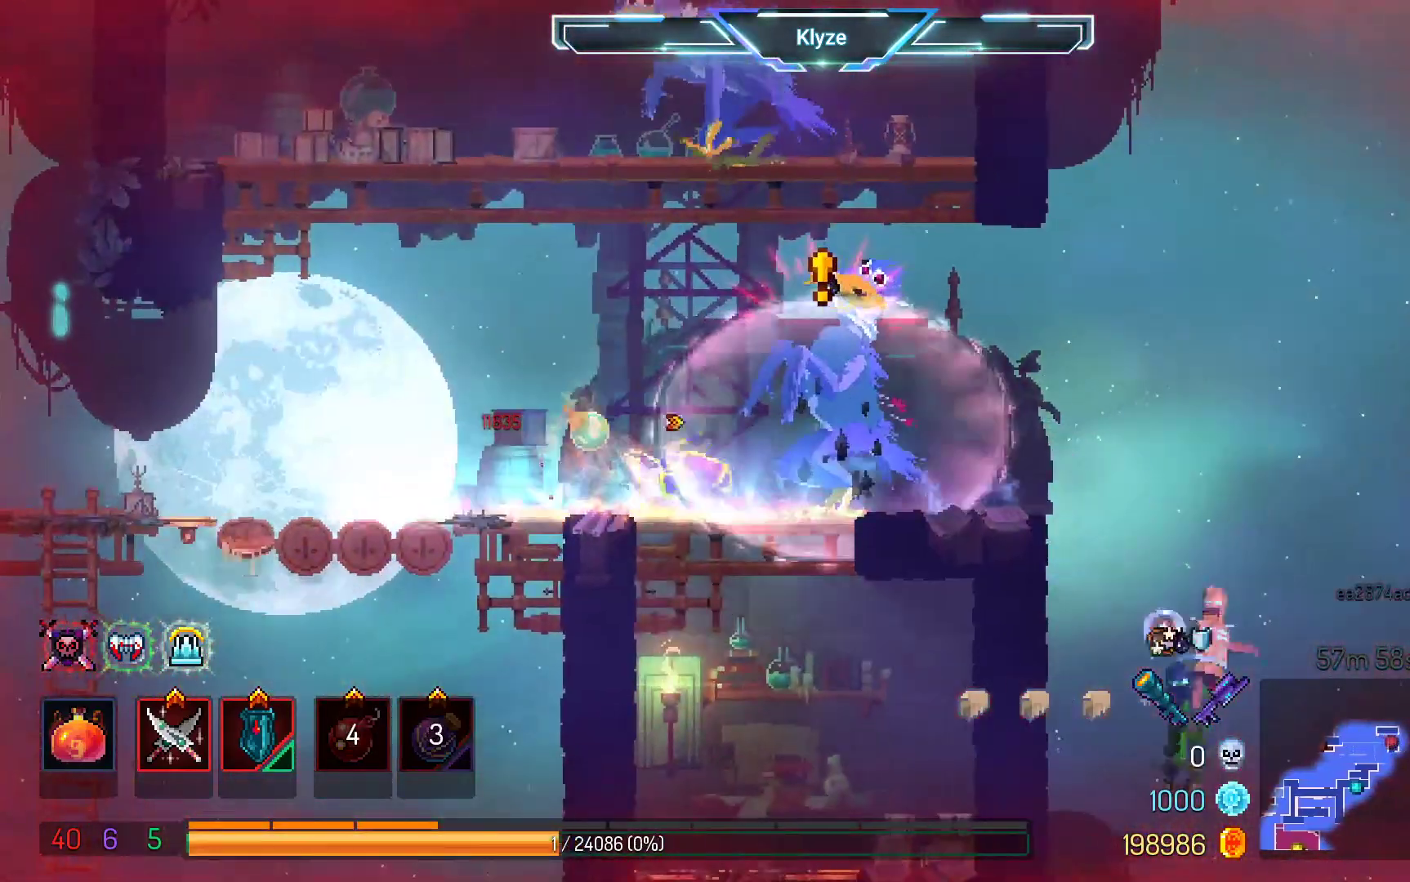
{"dt_ms": 500, "buttons": ["A", "DPAD_RIGHT"], "left_stick": "center", "right_stick": "center", "events": [[67, "B", "down"], [300, "B", "up"], [433, "A", "down"]]}
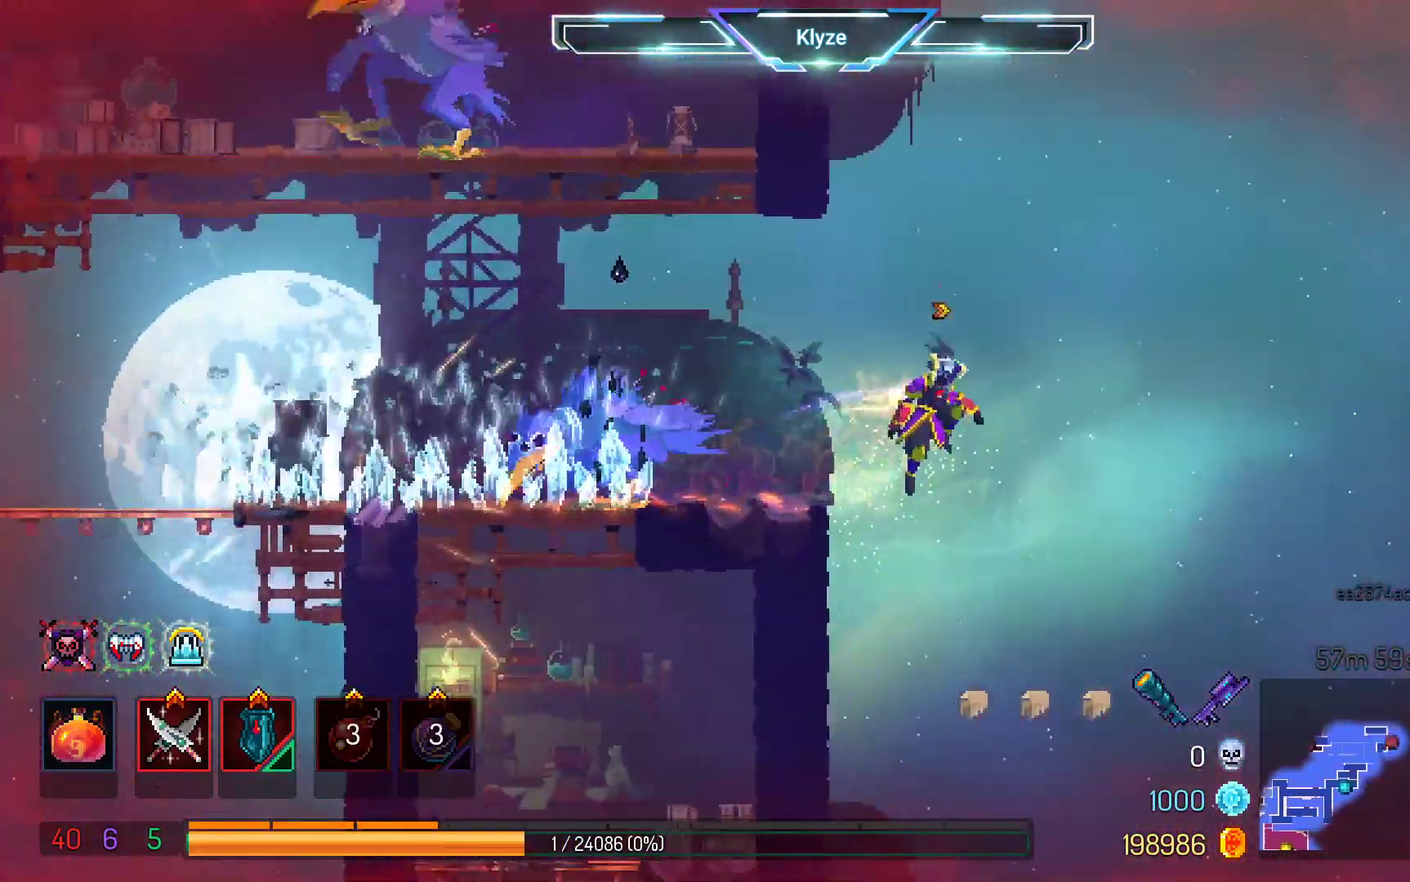
{"dt_ms": 500, "buttons": ["DPAD_LEFT"], "left_stick": "center", "right_stick": "center", "events": [[50, "DPAD_RIGHT", "up"], [133, "A", "up"], [317, "DPAD_LEFT", "down"]]}
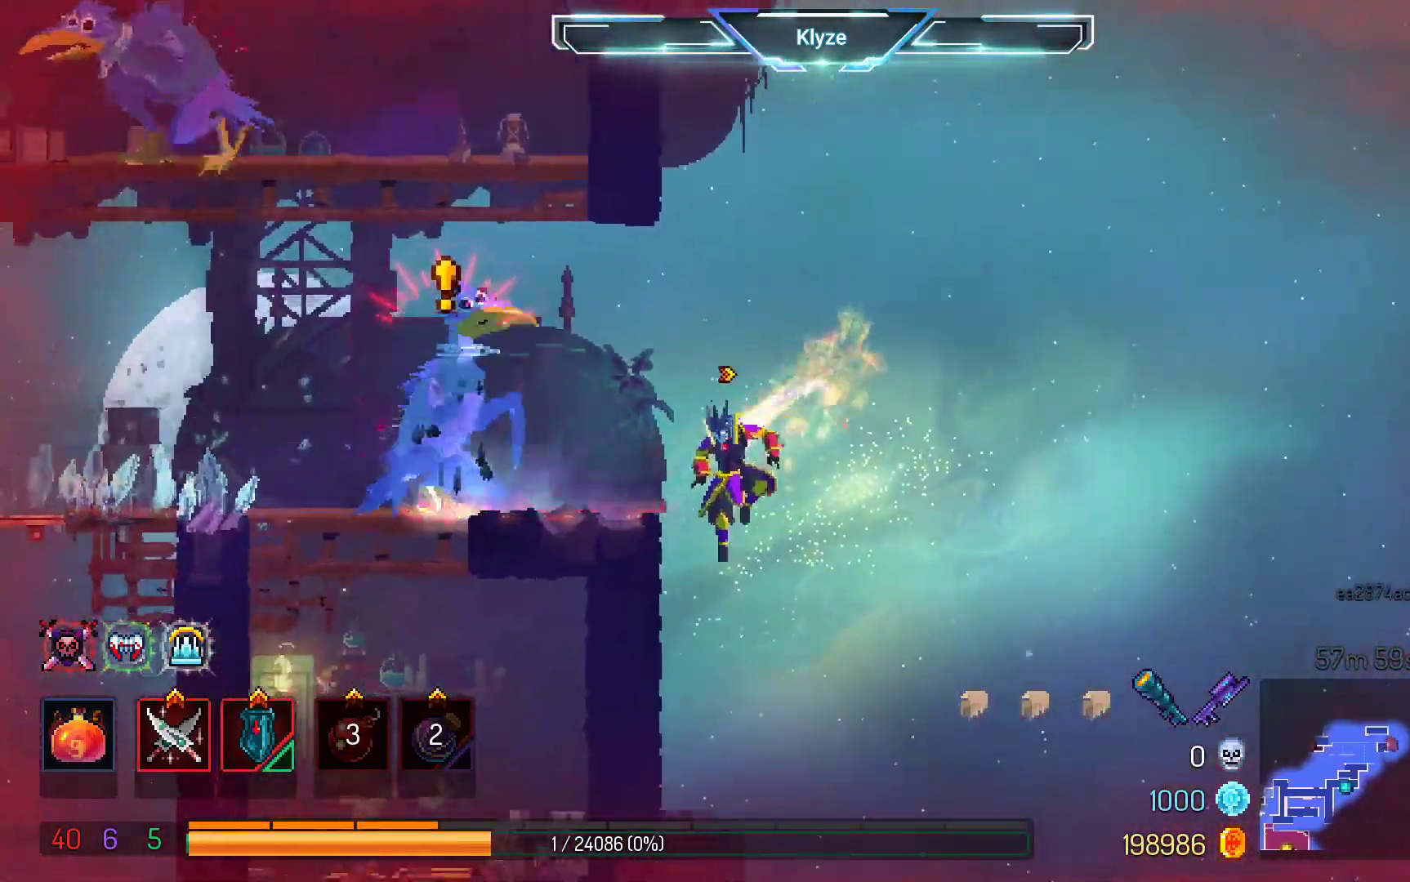
{"dt_ms": 500, "buttons": ["B", "DPAD_LEFT"], "left_stick": "center", "right_stick": "center", "events": [[67, "DPAD_LEFT", "up"], [433, "B", "down"], [467, "DPAD_LEFT", "down"]]}
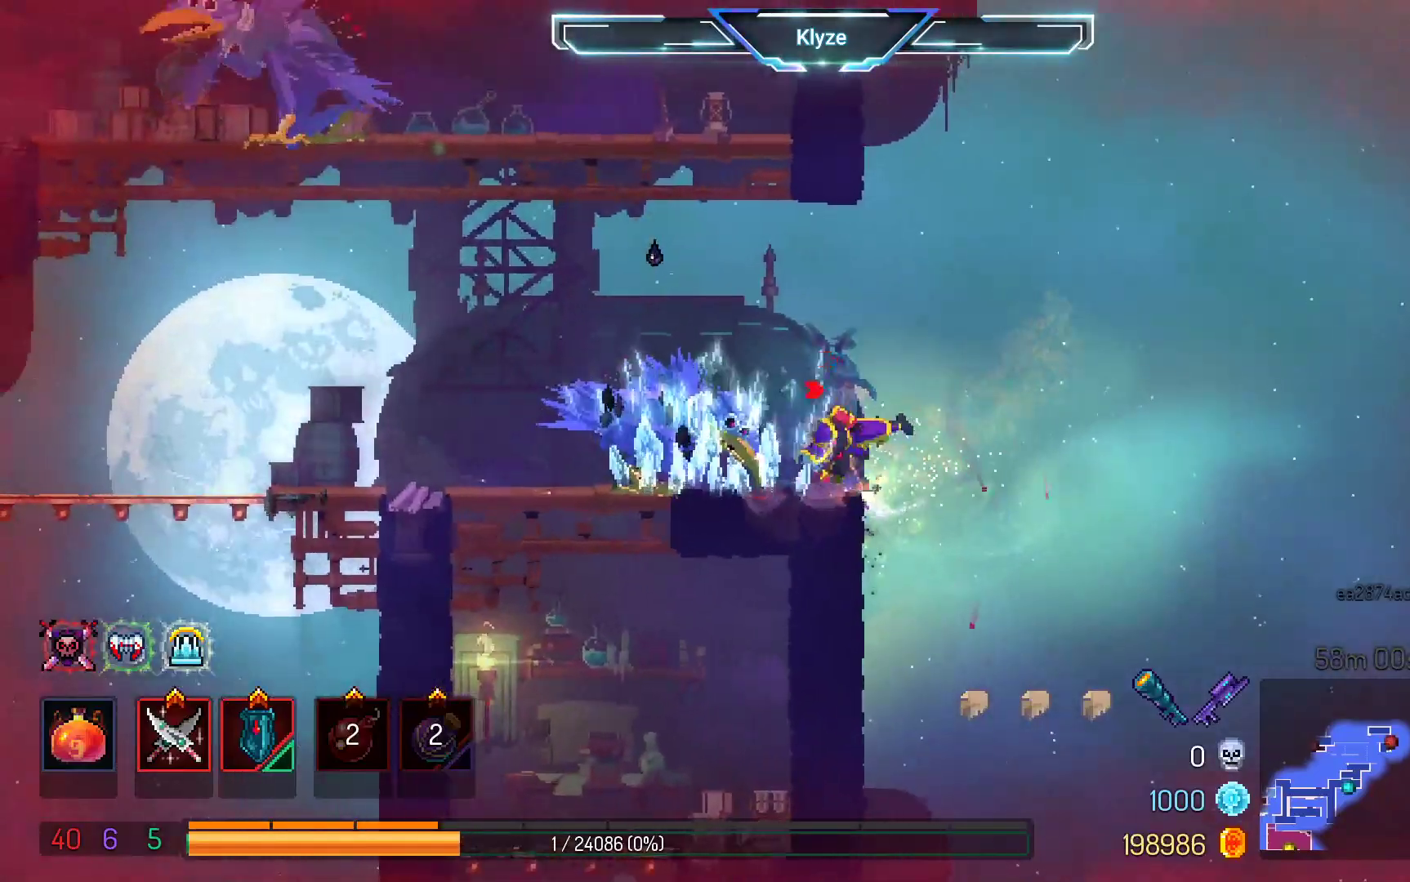
{"dt_ms": 500, "buttons": ["DPAD_LEFT"], "left_stick": "center", "right_stick": "center", "events": [[100, "B", "up"], [233, "B", "down"], [383, "B", "up"]]}
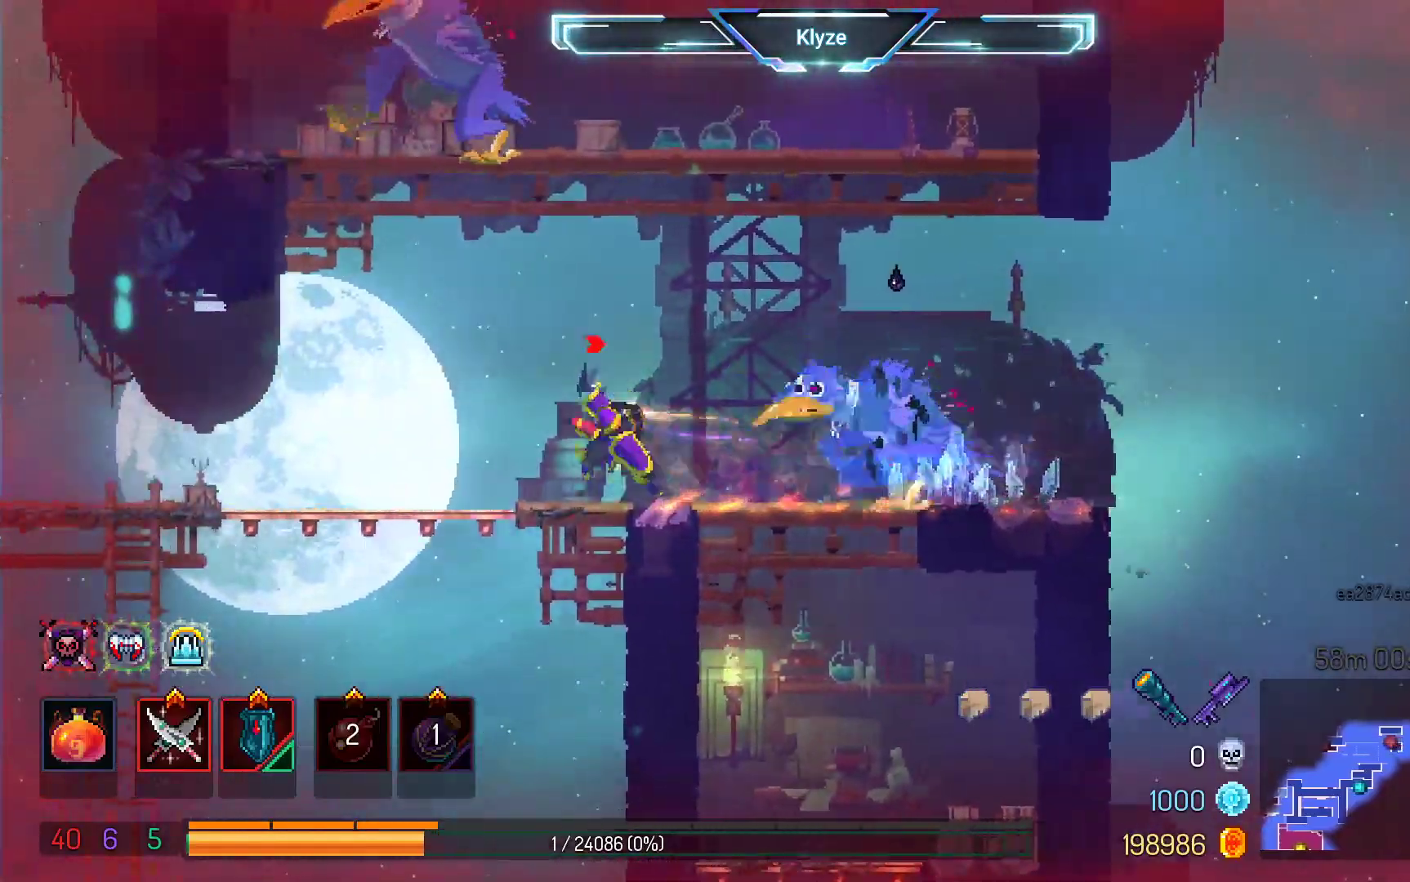
{"dt_ms": 500, "buttons": ["DPAD_LEFT"], "left_stick": "center", "right_stick": "center", "events": []}
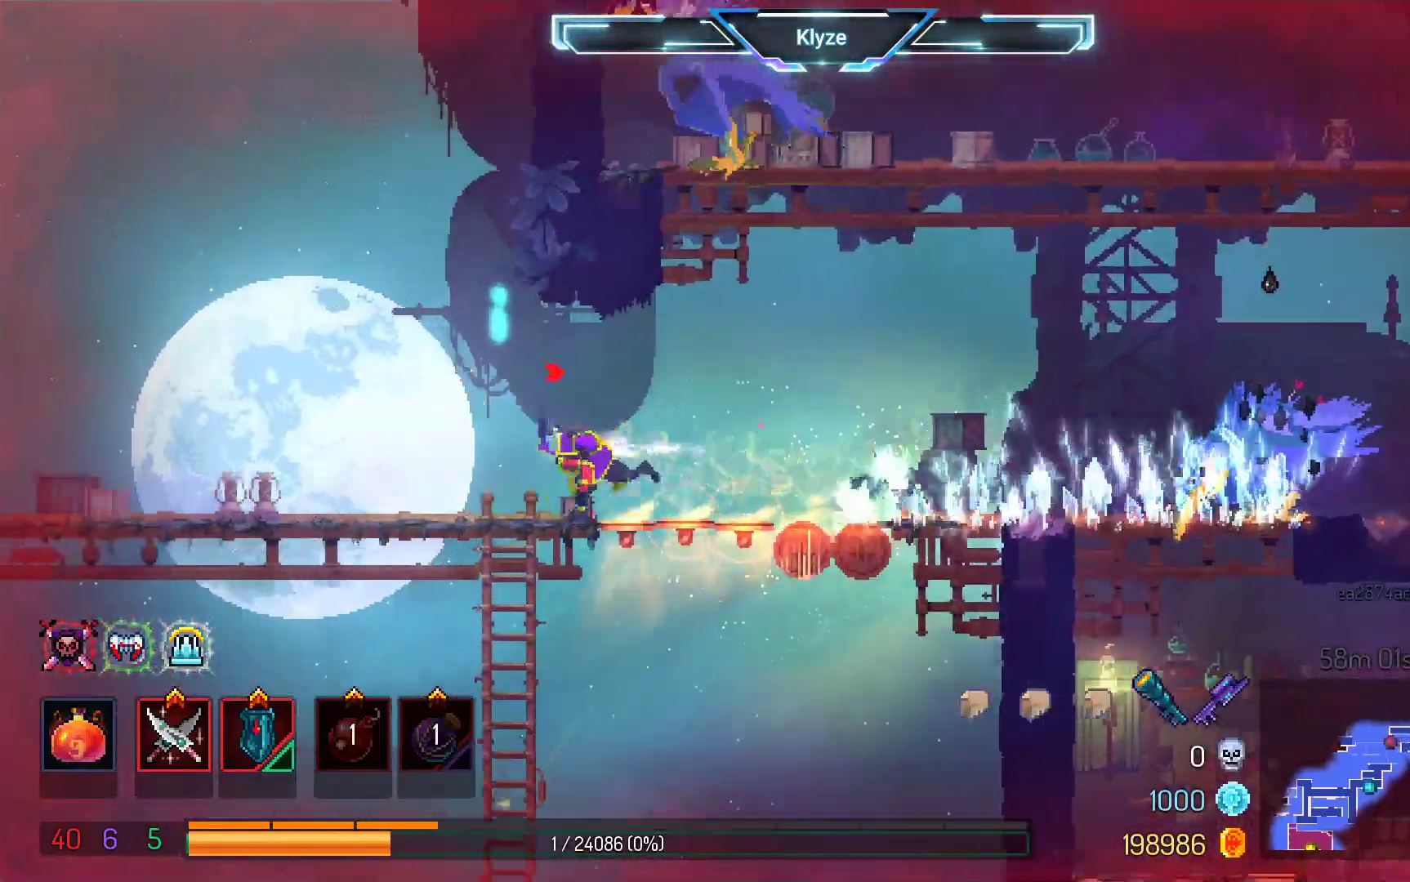
{"dt_ms": 500, "buttons": [], "left_stick": "center", "right_stick": "center", "events": [[333, "DPAD_LEFT", "up"]]}
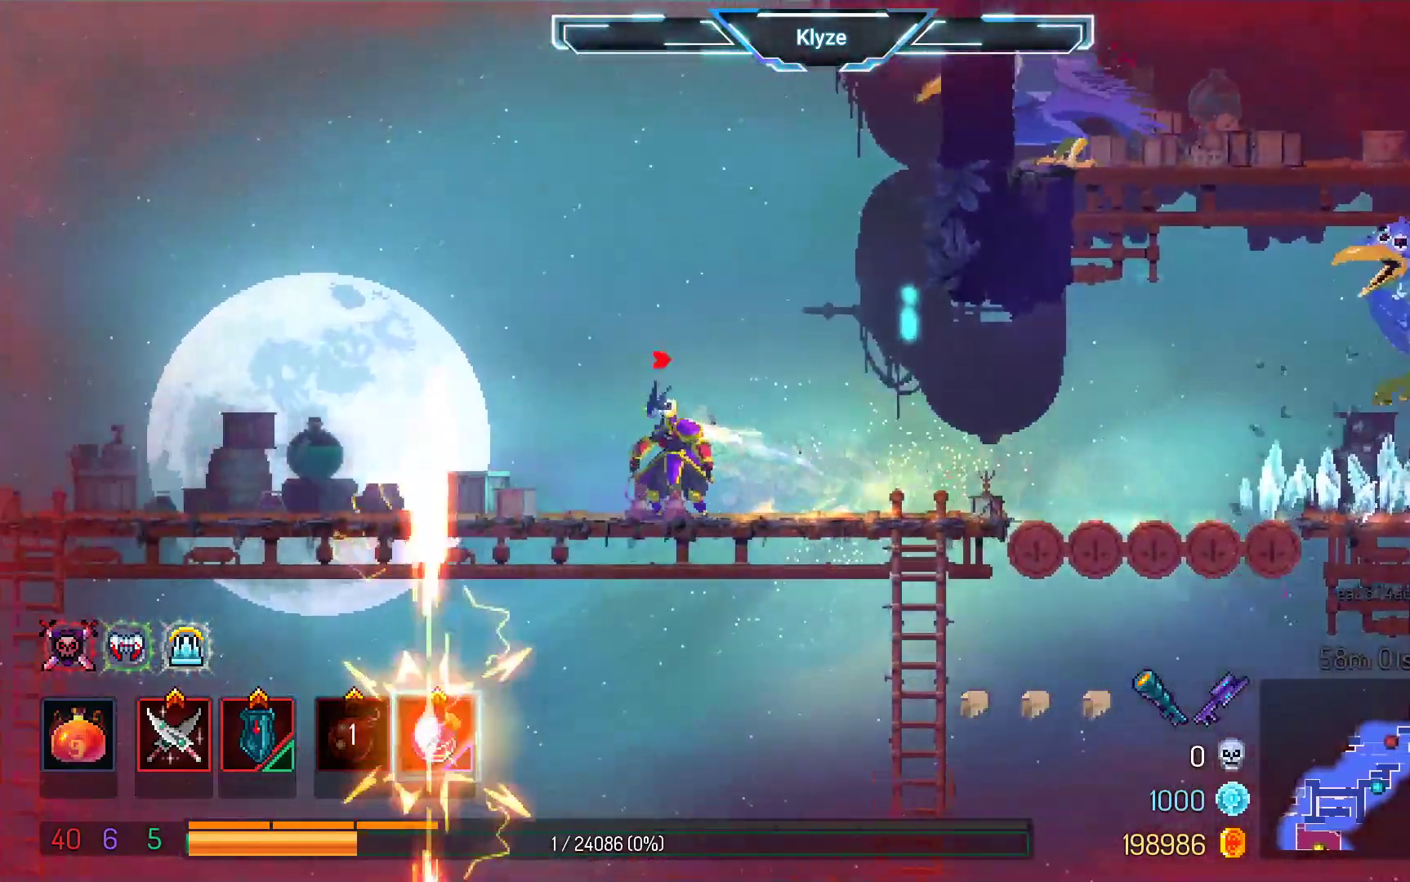
{"dt_ms": 500, "buttons": ["DPAD_RIGHT"], "left_stick": "center", "right_stick": "center", "events": [[167, "DPAD_RIGHT", "down"]]}
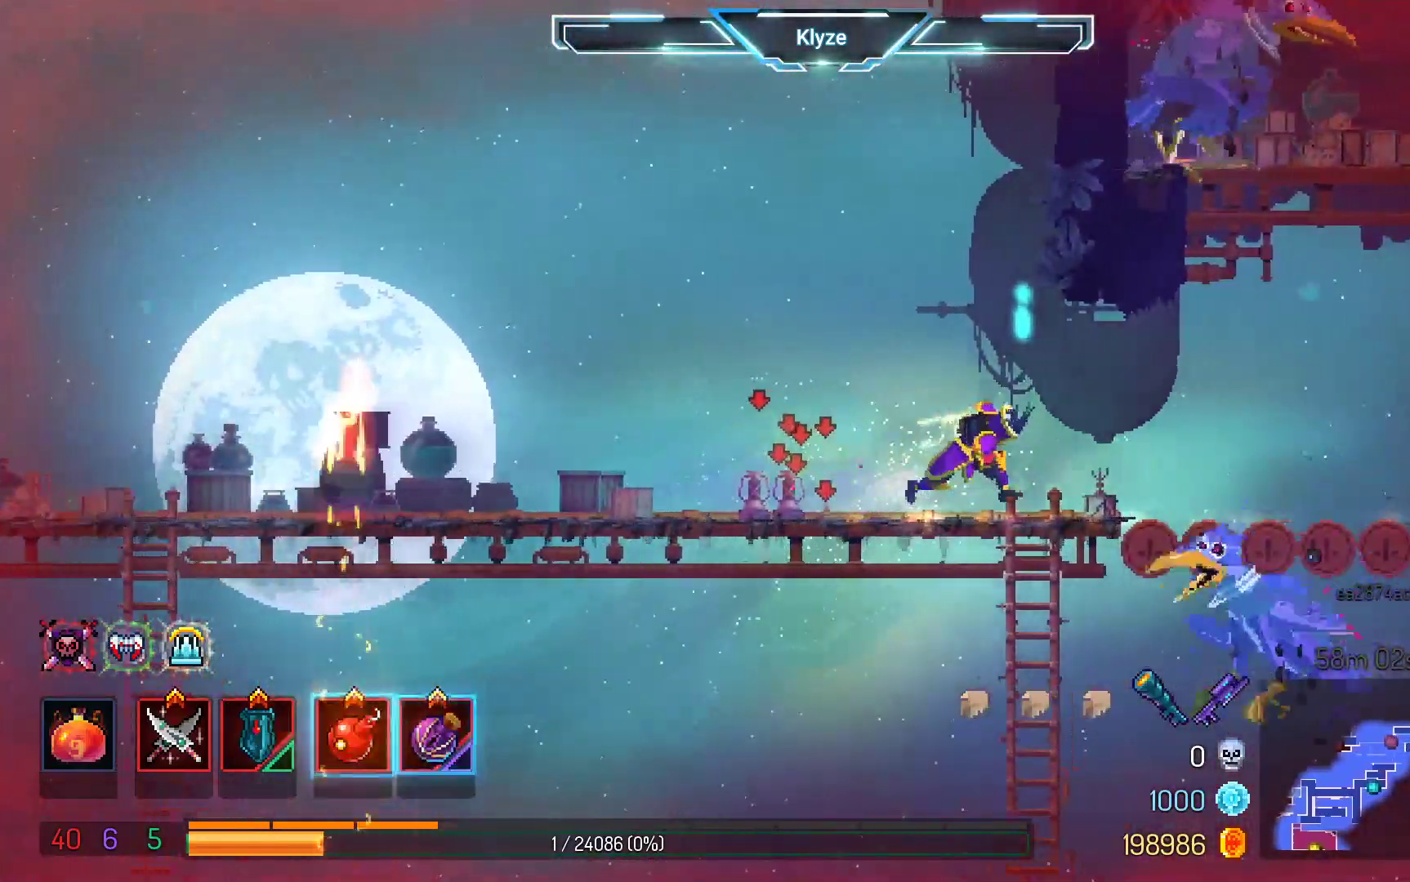
{"dt_ms": 500, "buttons": ["A", "DPAD_RIGHT"], "left_stick": "center", "right_stick": "center", "events": [[117, "B", "down"], [283, "B", "up"], [333, "A", "down"]]}
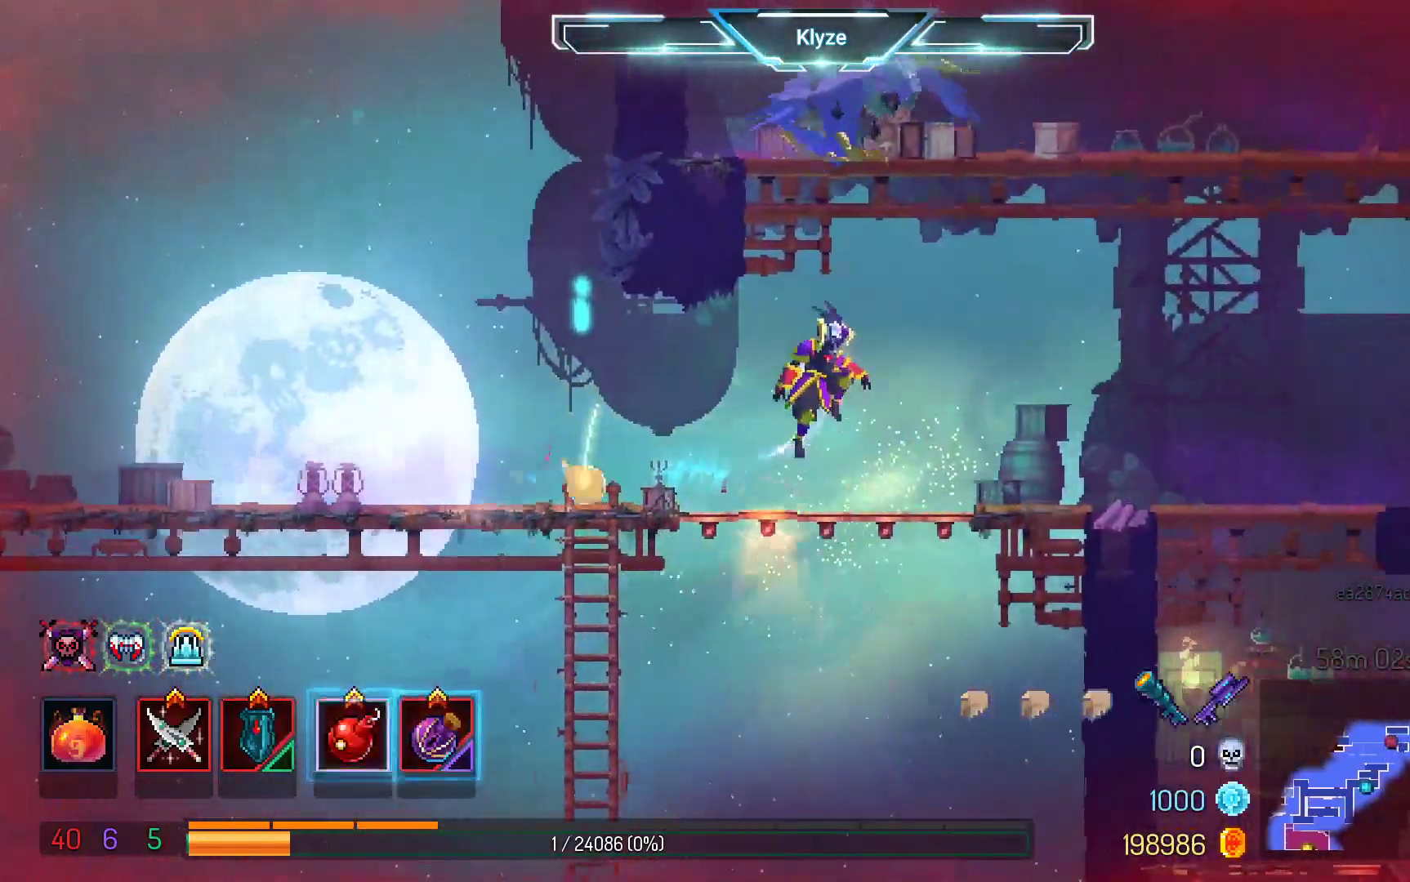
{"dt_ms": 500, "buttons": ["DPAD_RIGHT"], "left_stick": "center", "right_stick": "center", "events": [[67, "A", "up"]]}
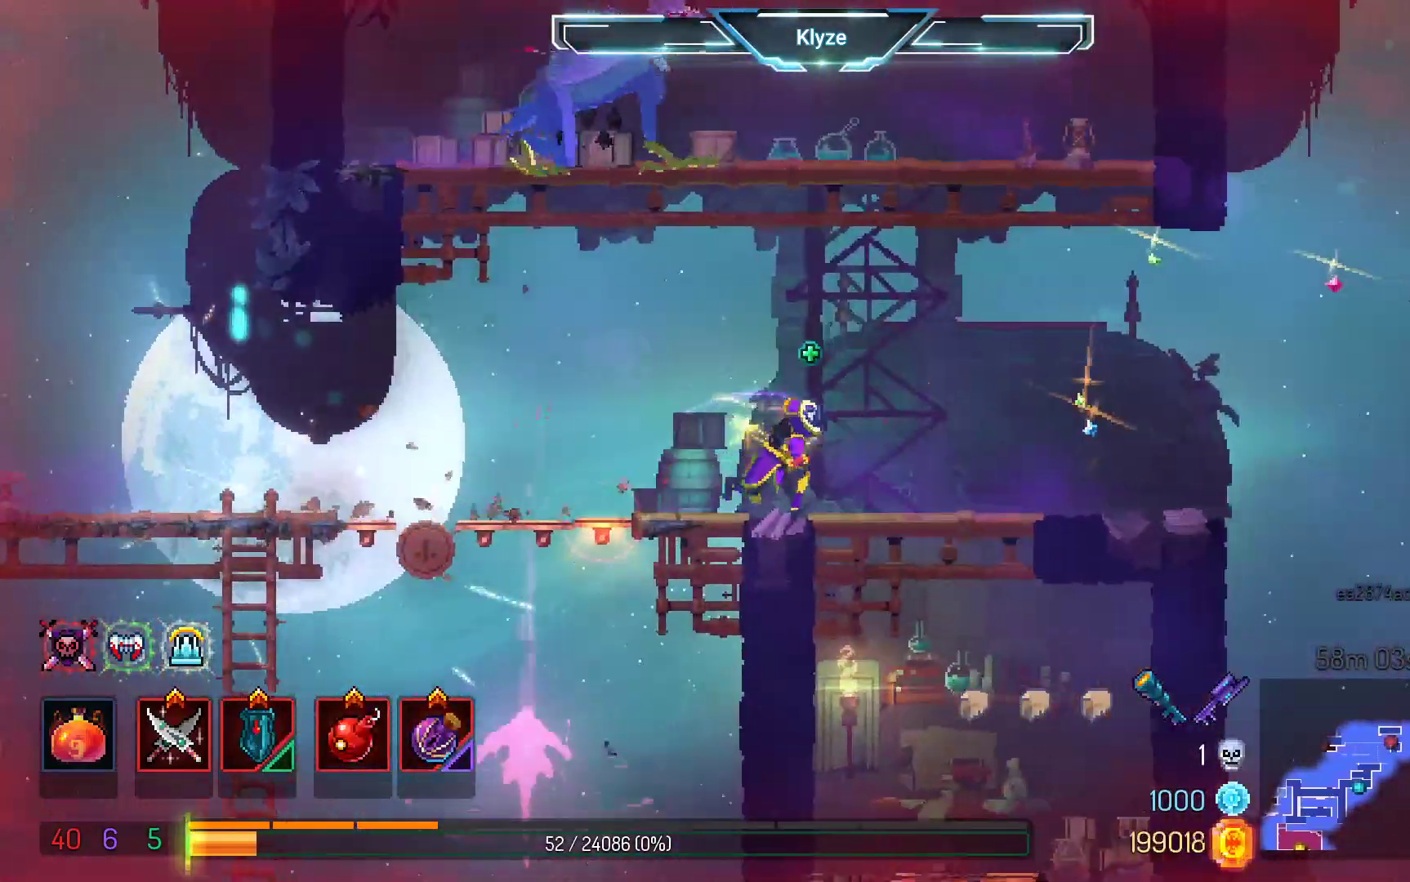
{"dt_ms": 500, "buttons": [], "left_stick": "center", "right_stick": "center", "events": [[17, "DPAD_RIGHT", "up"]]}
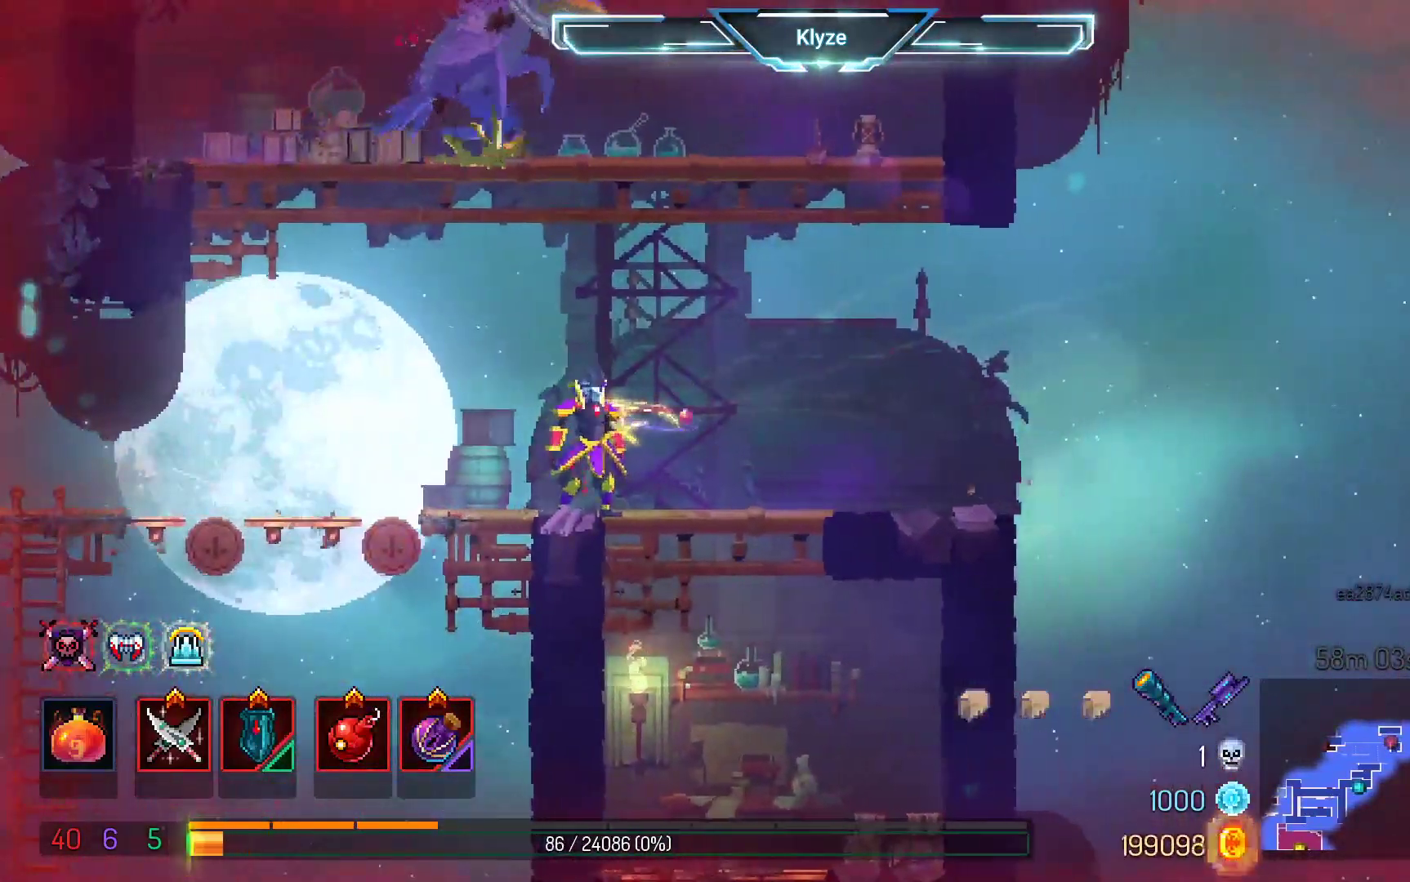
{"dt_ms": 500, "buttons": [], "left_stick": "center", "right_stick": "center", "events": []}
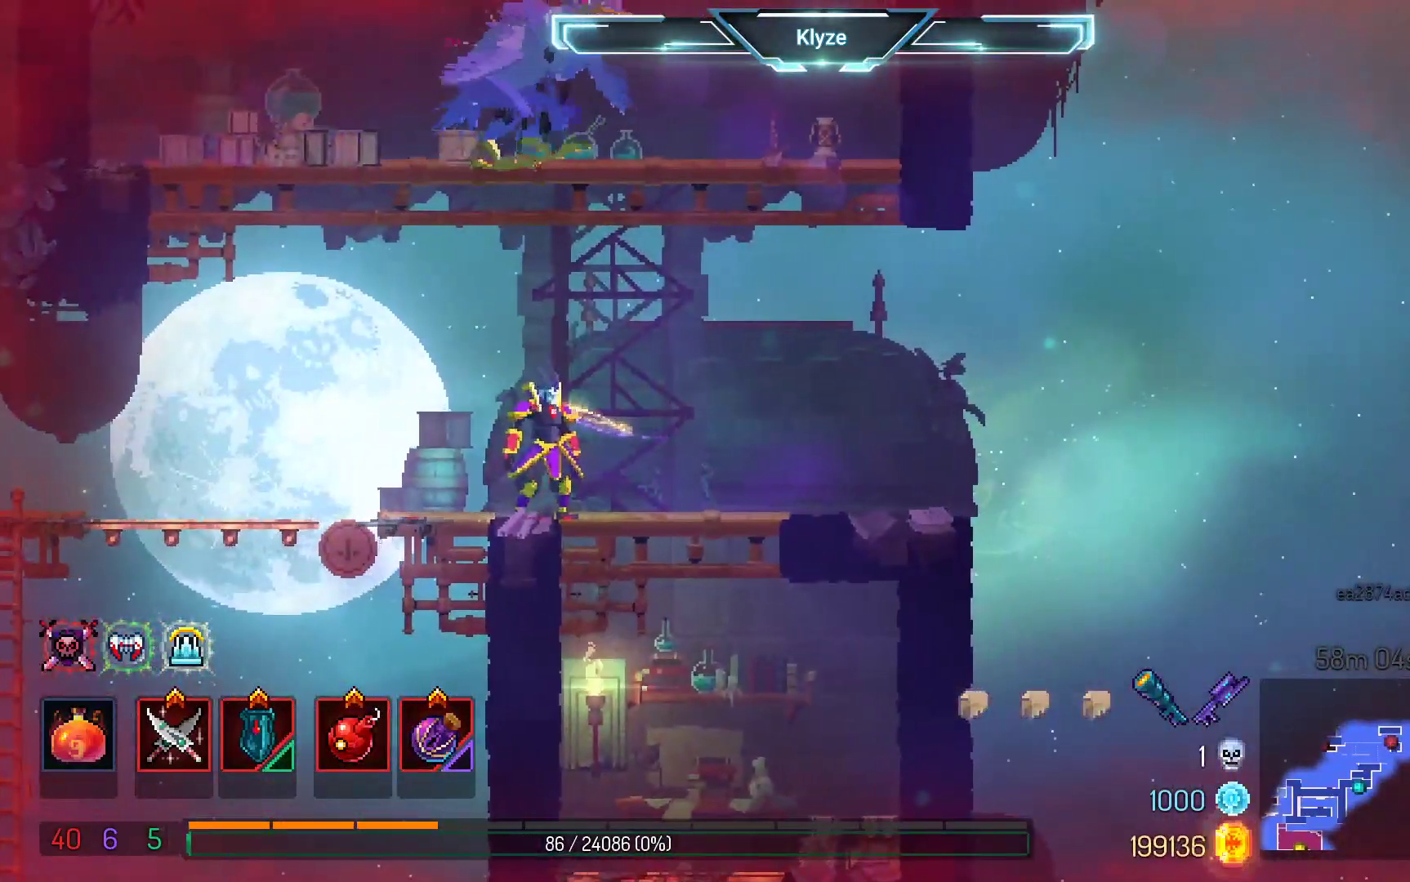
{"dt_ms": 500, "buttons": ["SELECT"], "left_stick": "center", "right_stick": "center", "events": [[350, "SELECT", "down"]]}
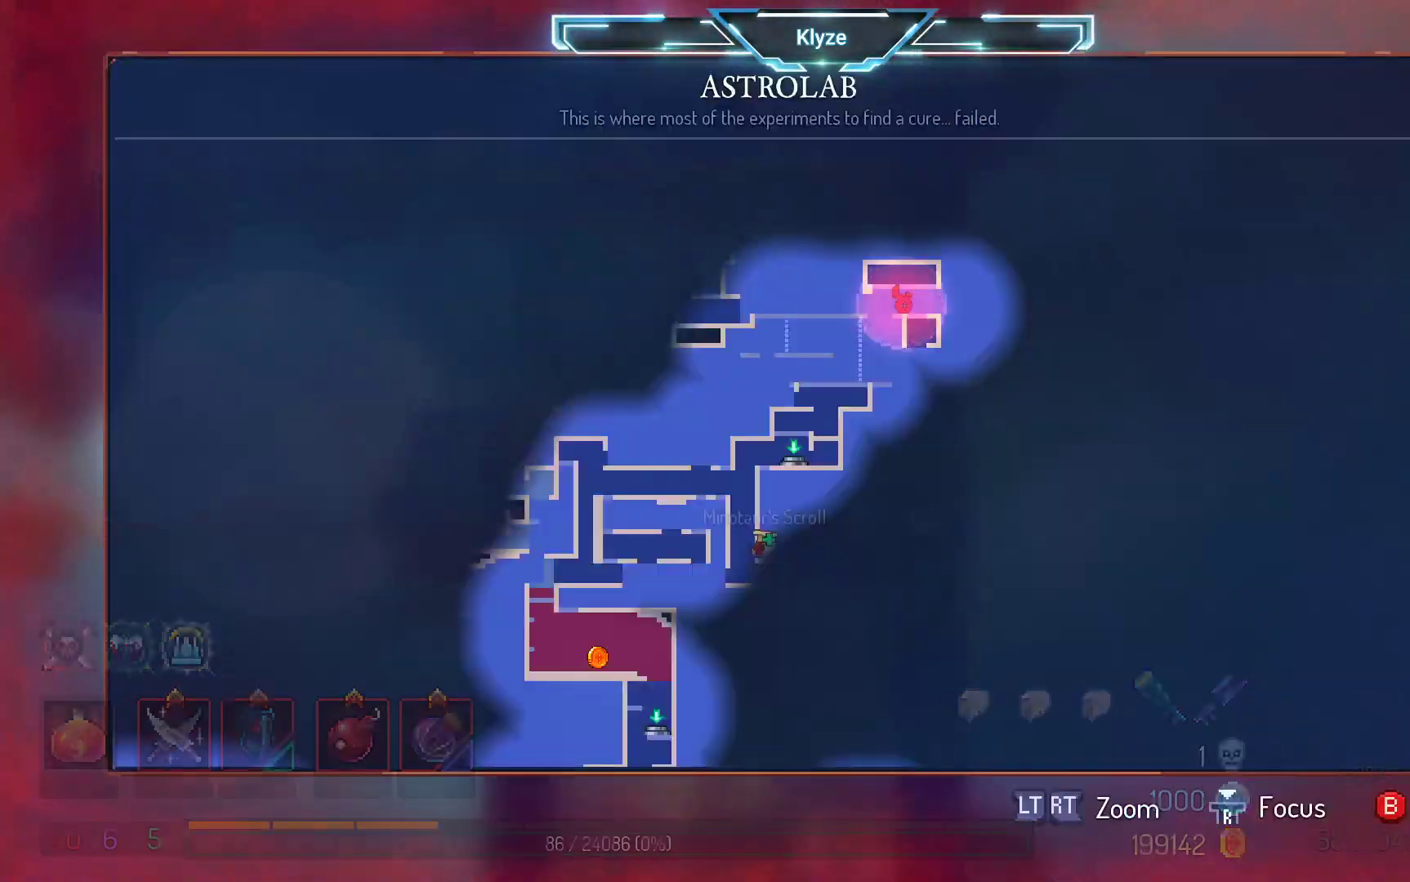
{"dt_ms": 500, "buttons": [], "left_stick": "center", "right_stick": "center", "events": [[67, "SELECT", "up"]]}
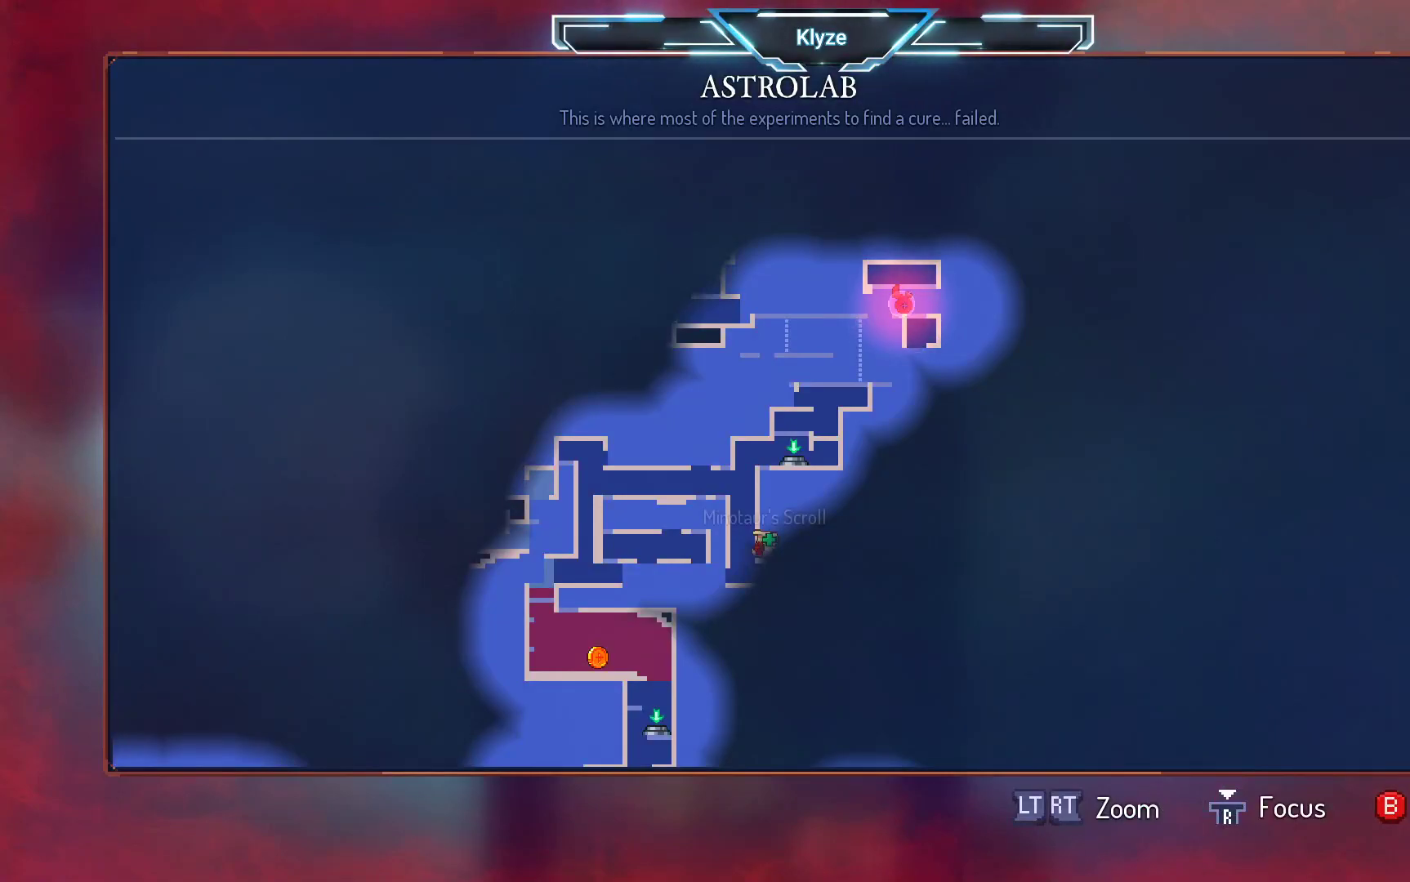
{"dt_ms": 500, "buttons": [], "left_stick": "center", "right_stick": "center", "events": []}
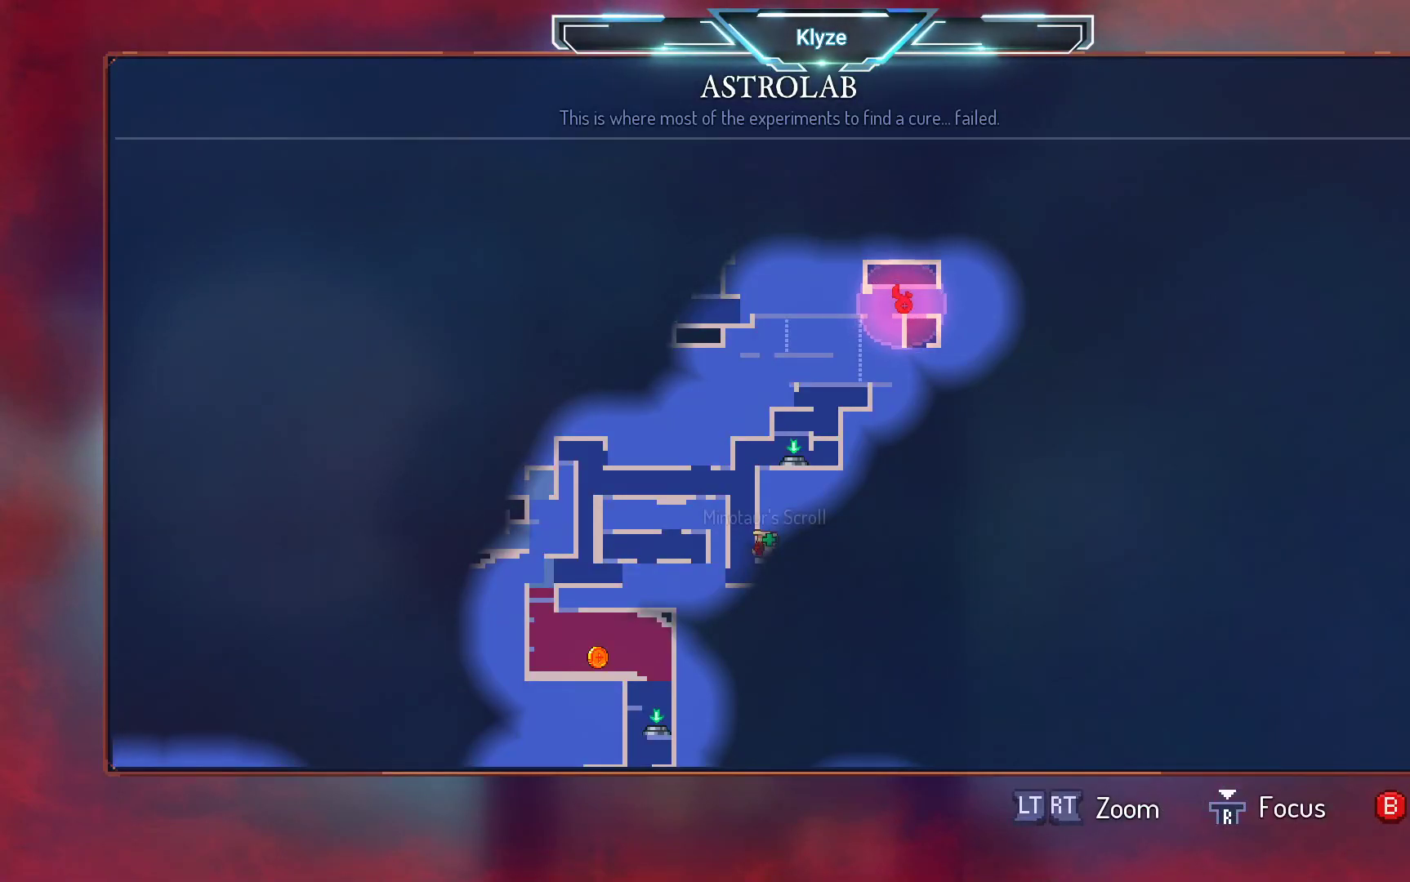
{"dt_ms": 500, "buttons": [], "left_stick": "center", "right_stick": "center", "events": []}
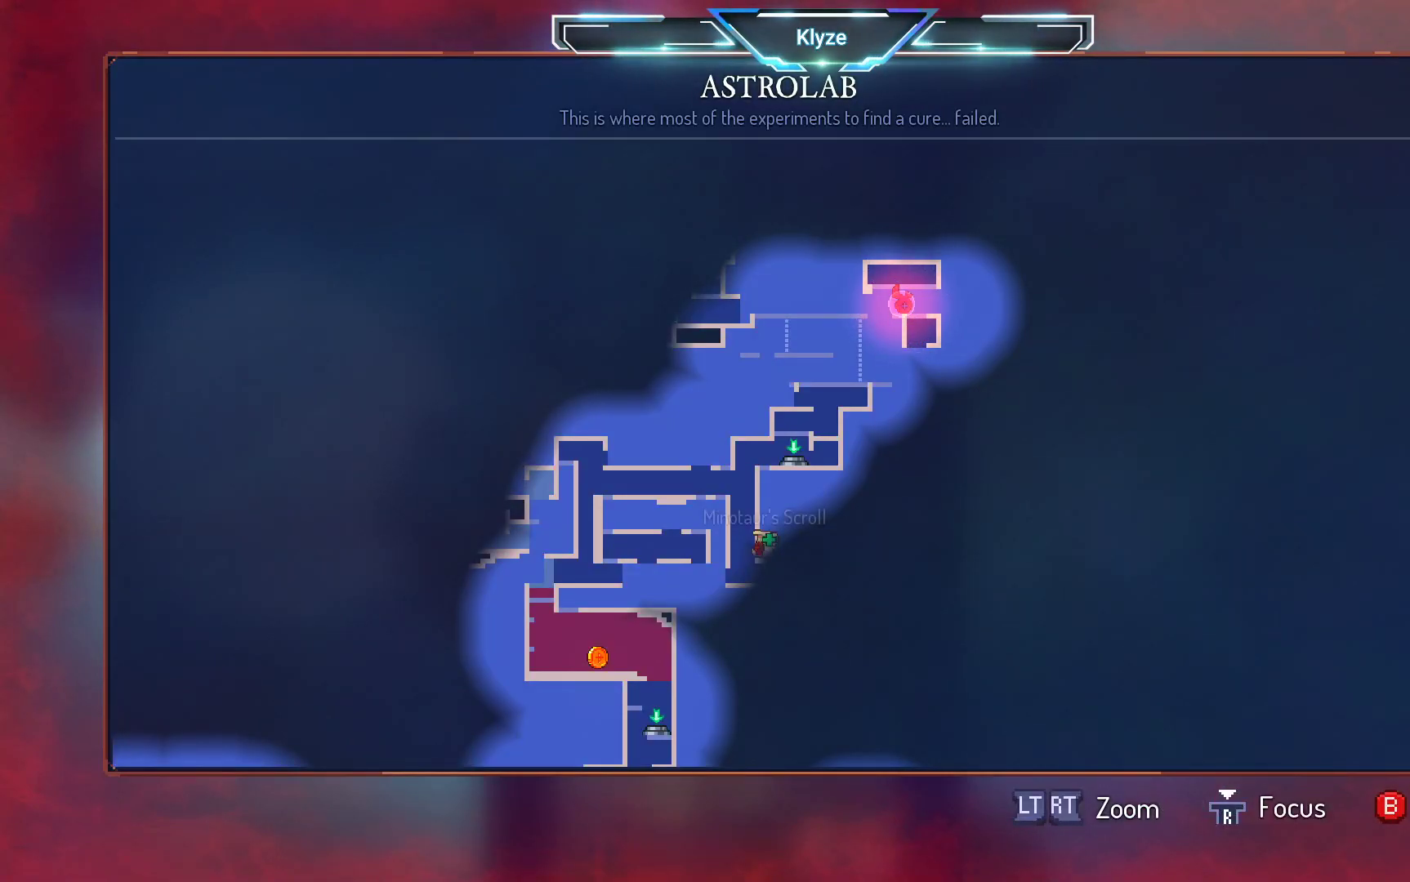
{"dt_ms": 500, "buttons": [], "left_stick": "center", "right_stick": "center", "events": []}
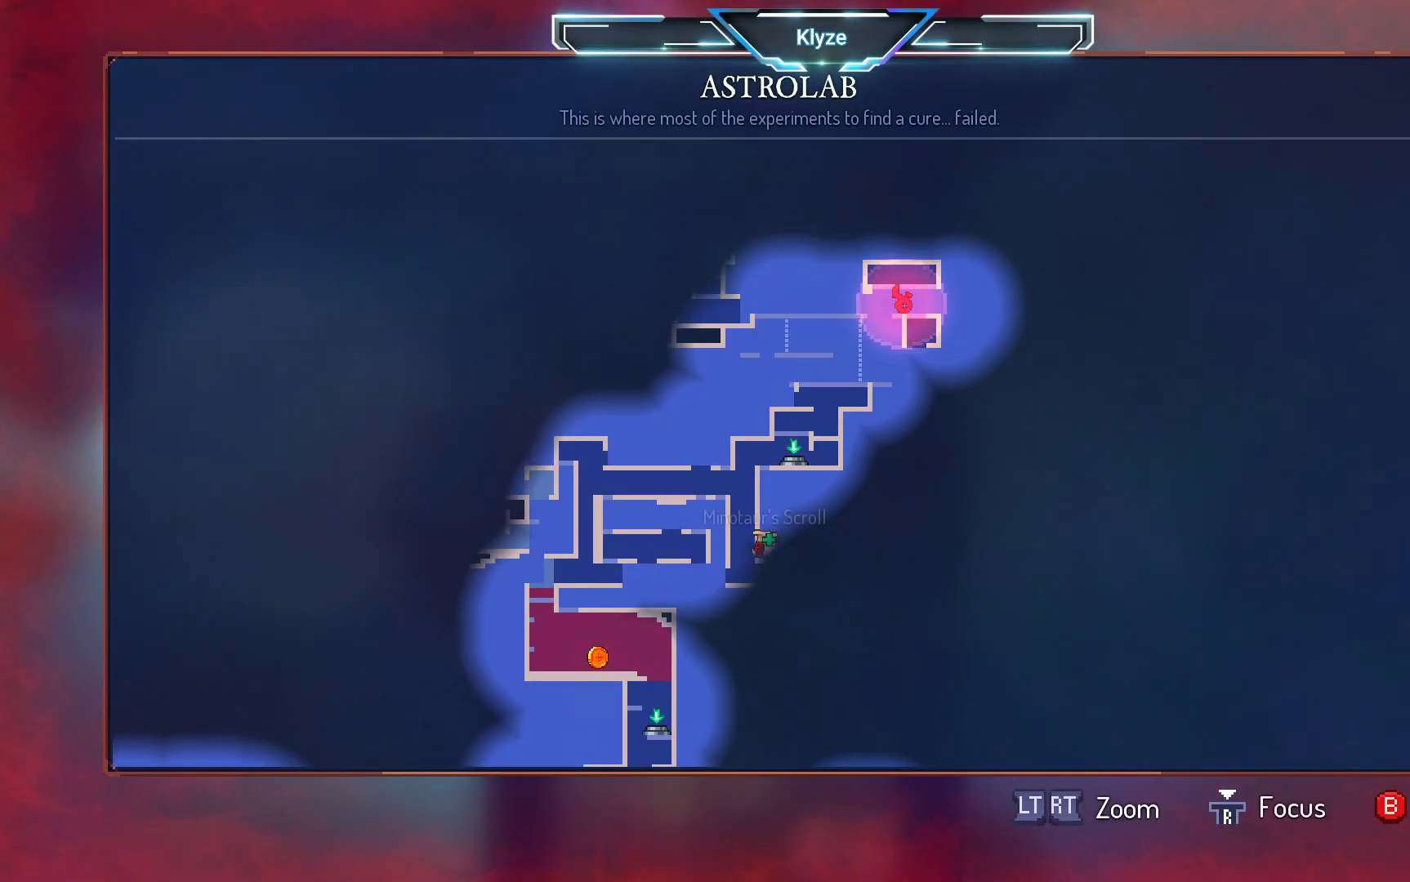
{"dt_ms": 500, "buttons": [], "left_stick": "center", "right_stick": "center", "events": [[67, "SELECT", "down"], [217, "SELECT", "up"]]}
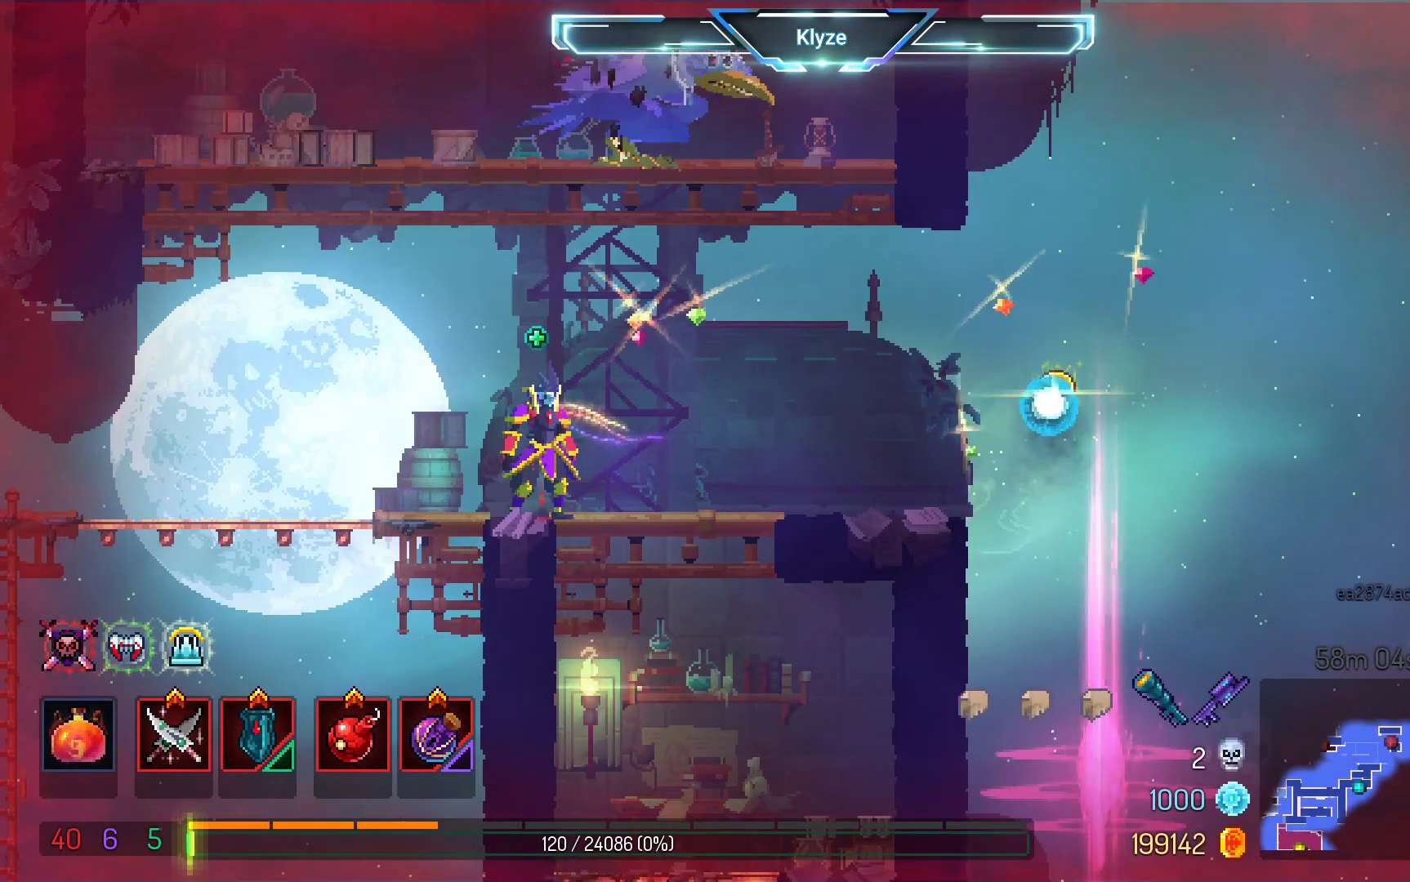
{"dt_ms": 500, "buttons": [], "left_stick": "center", "right_stick": "center", "events": []}